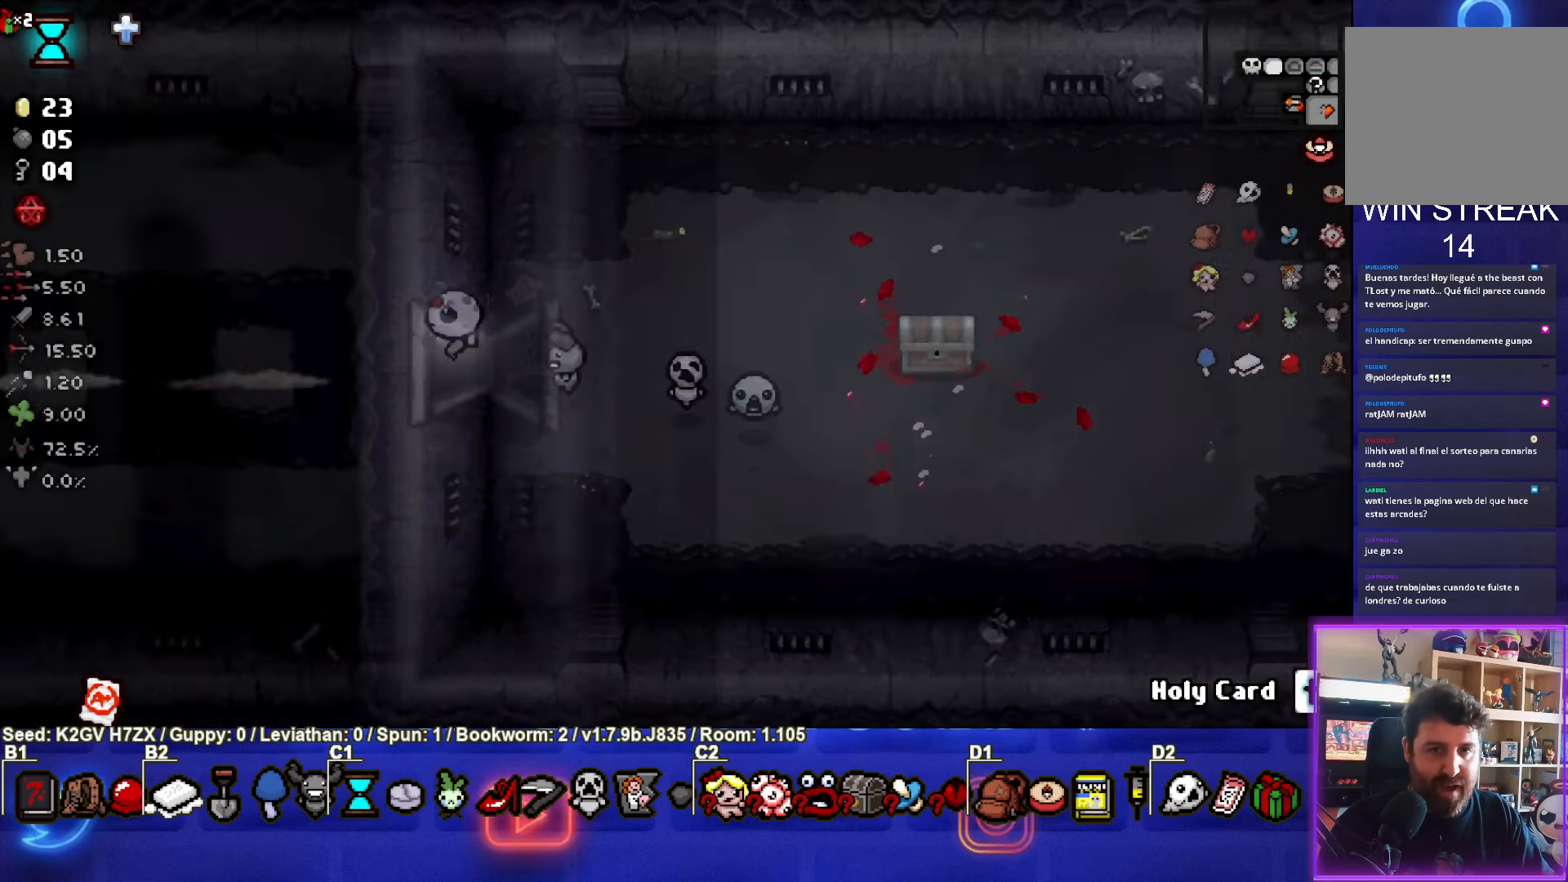
Gameplay with a controller (PlayStation layout); each line is a JSON object with the inputs held at the frame after it. "events" lists button and stick changes between this image and that frame as [ms after this image, input, new state], when the widget could be followed in between. Not read: right_stick.
{"buttons": ["SQUARE"], "left_stick": "left", "events": [[350, "SQUARE", "down"], [400, "left_stick", "left"]]}
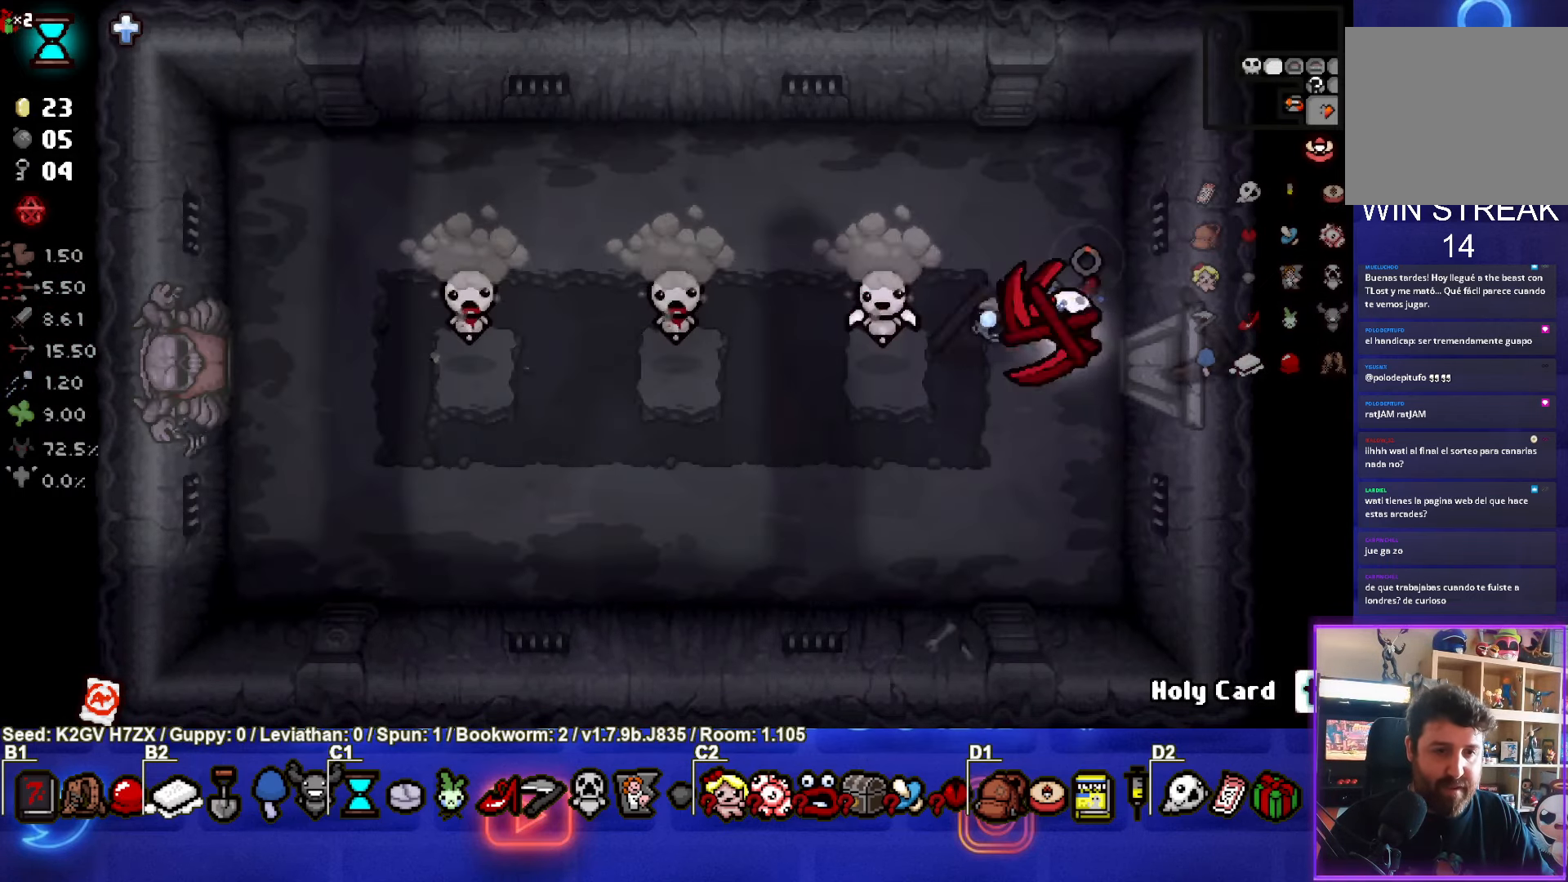
{"buttons": ["SQUARE"], "left_stick": "left", "events": [[83, "left_stick", "center"], [350, "left_stick", "left"]]}
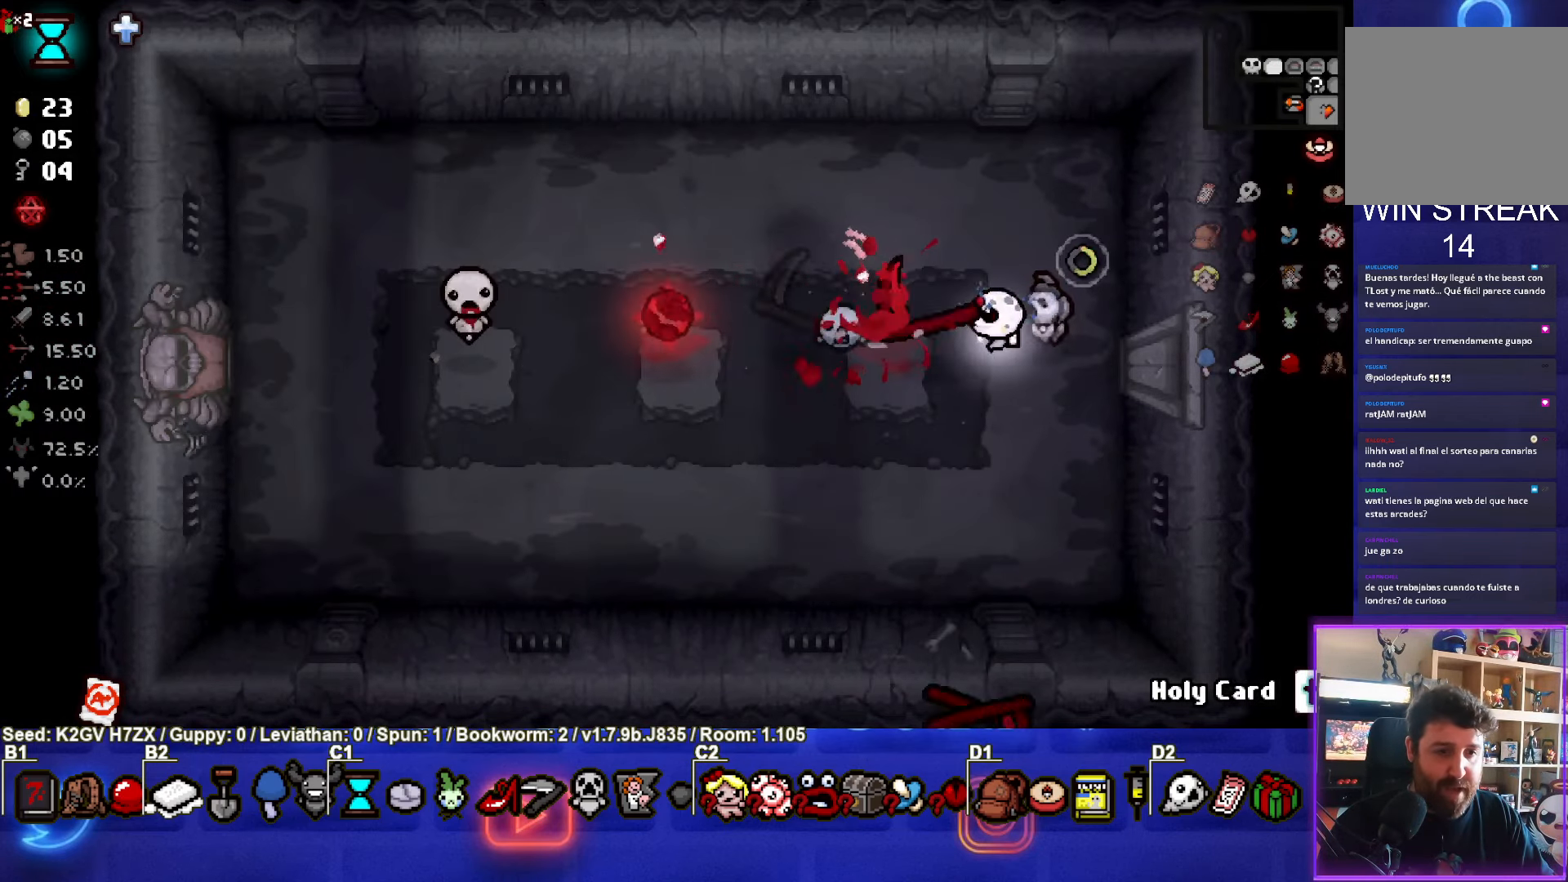
{"buttons": [], "left_stick": "down-left", "events": [[33, "left_stick", "center"], [183, "left_stick", "down"], [333, "left_stick", "down-left"], [350, "SQUARE", "up"]]}
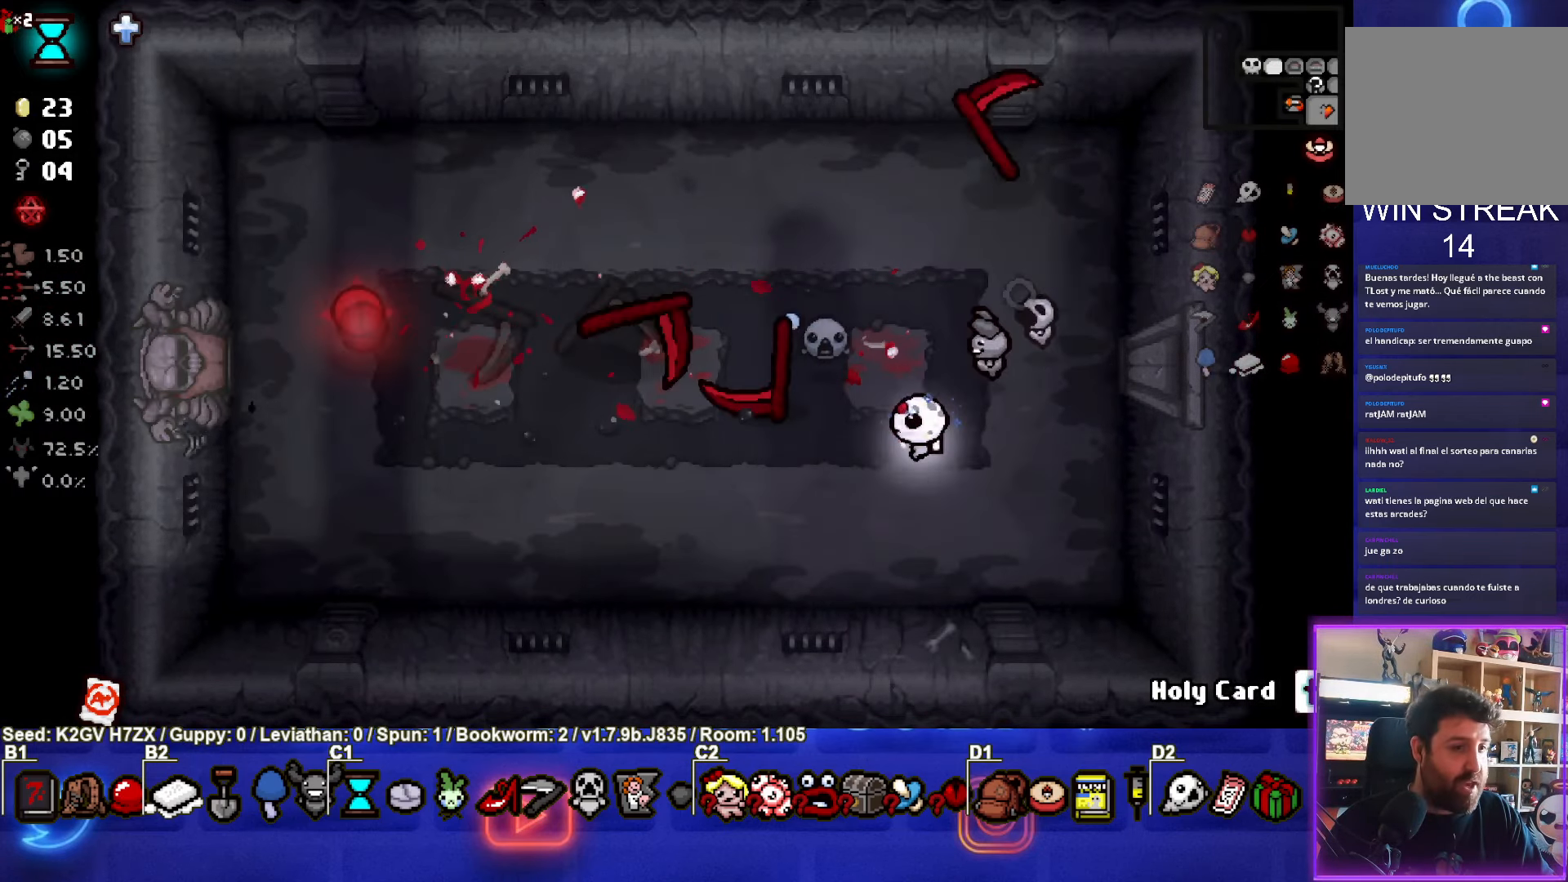
{"buttons": [], "left_stick": "center", "events": [[333, "left_stick", "center"]]}
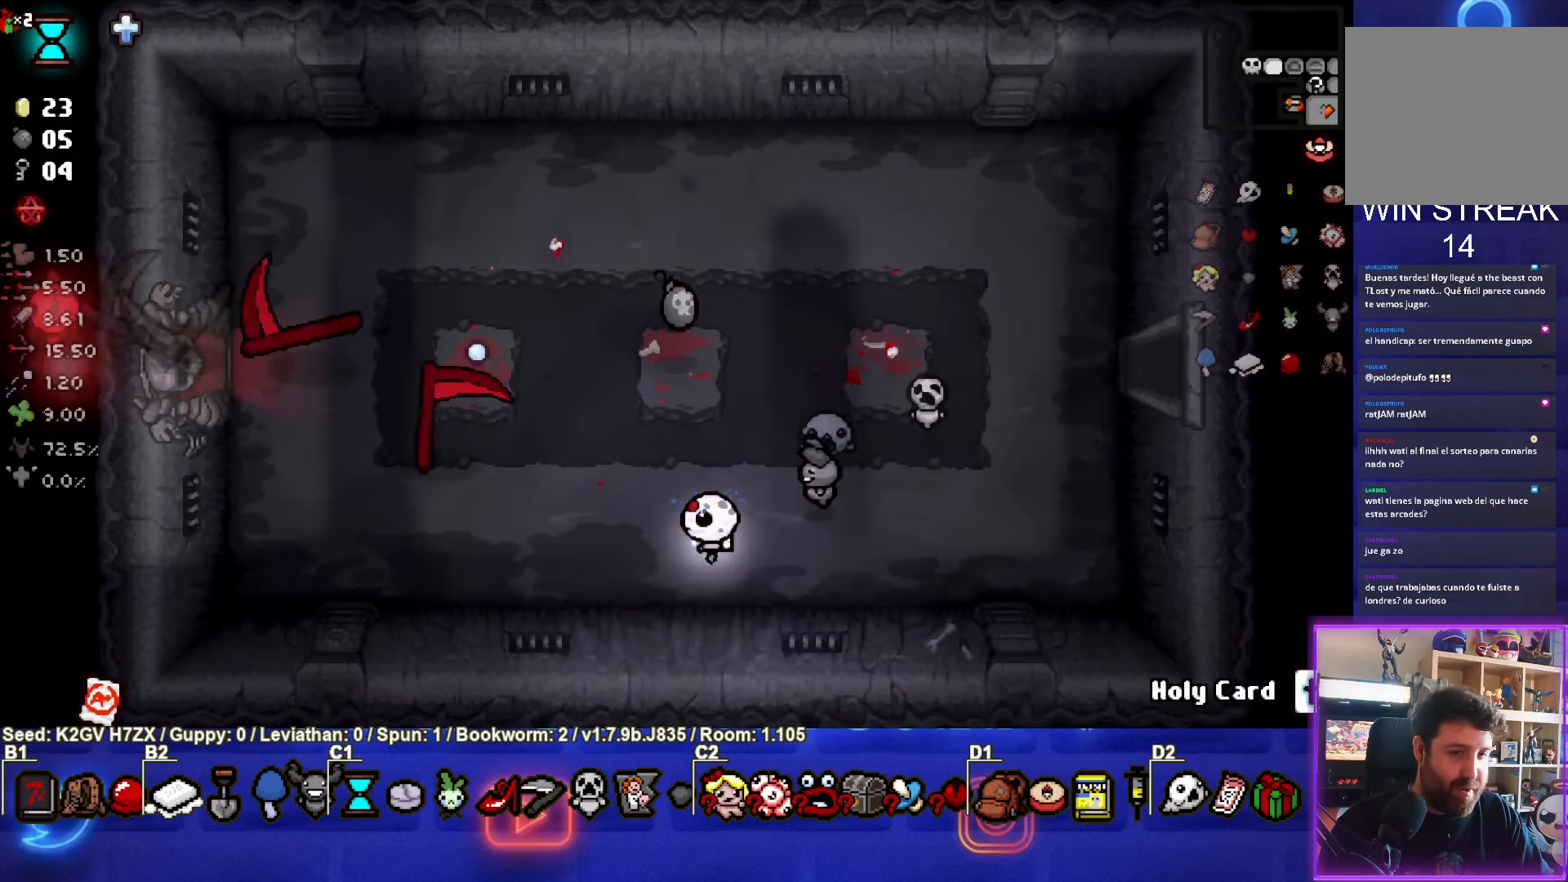
{"buttons": [], "left_stick": "up", "events": [[150, "left_stick", "up-left"], [300, "left_stick", "up"]]}
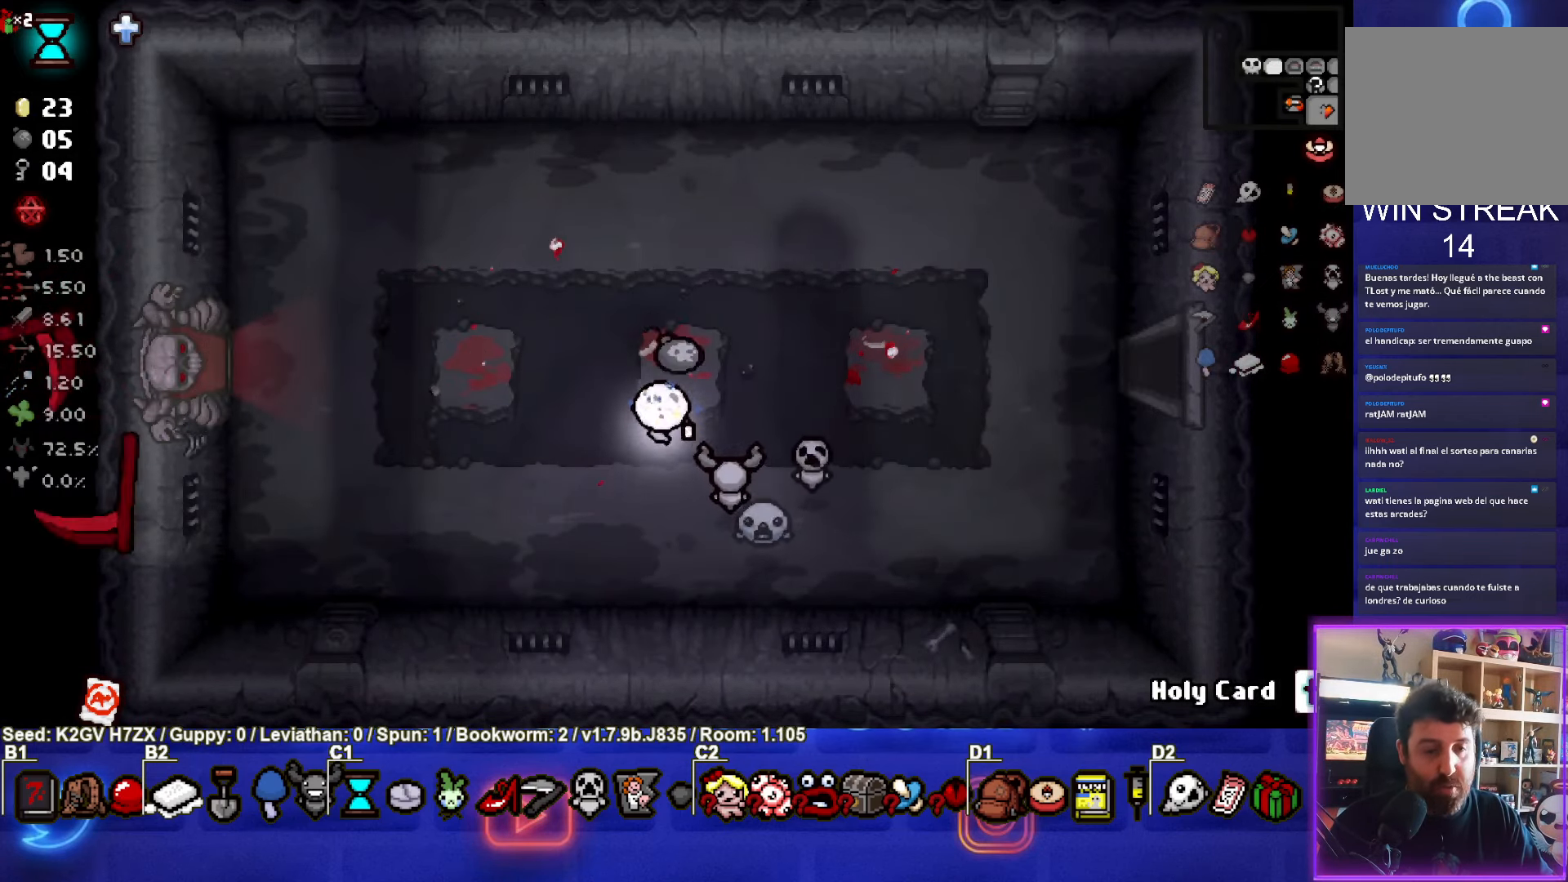
{"buttons": [], "left_stick": "center", "events": [[100, "left_stick", "center"], [317, "left_stick", "down-left"], [467, "left_stick", "center"]]}
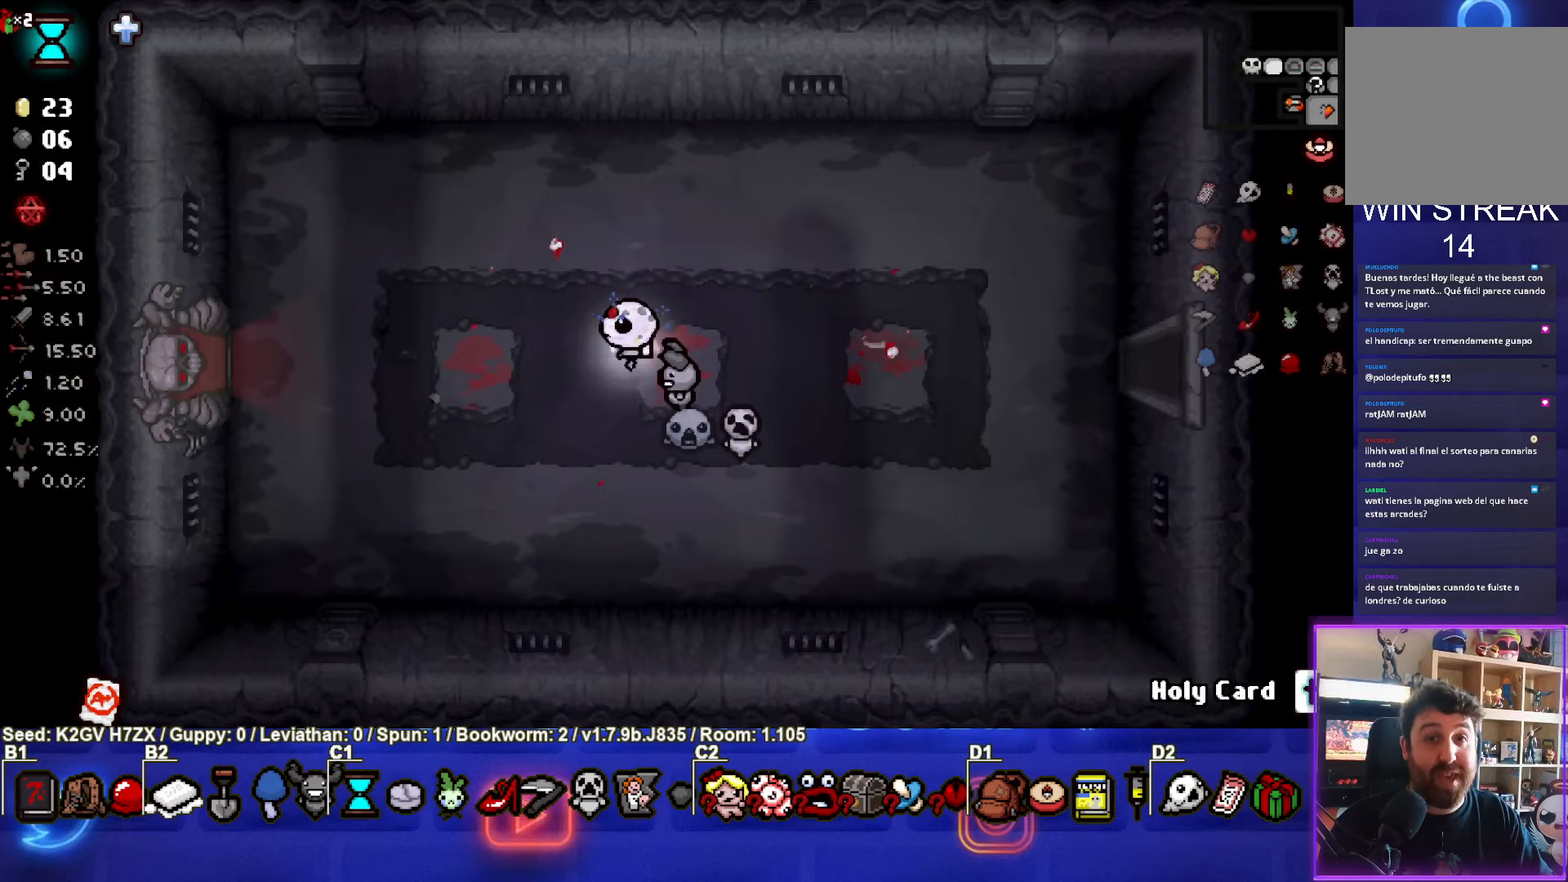
{"buttons": [], "left_stick": "center", "events": []}
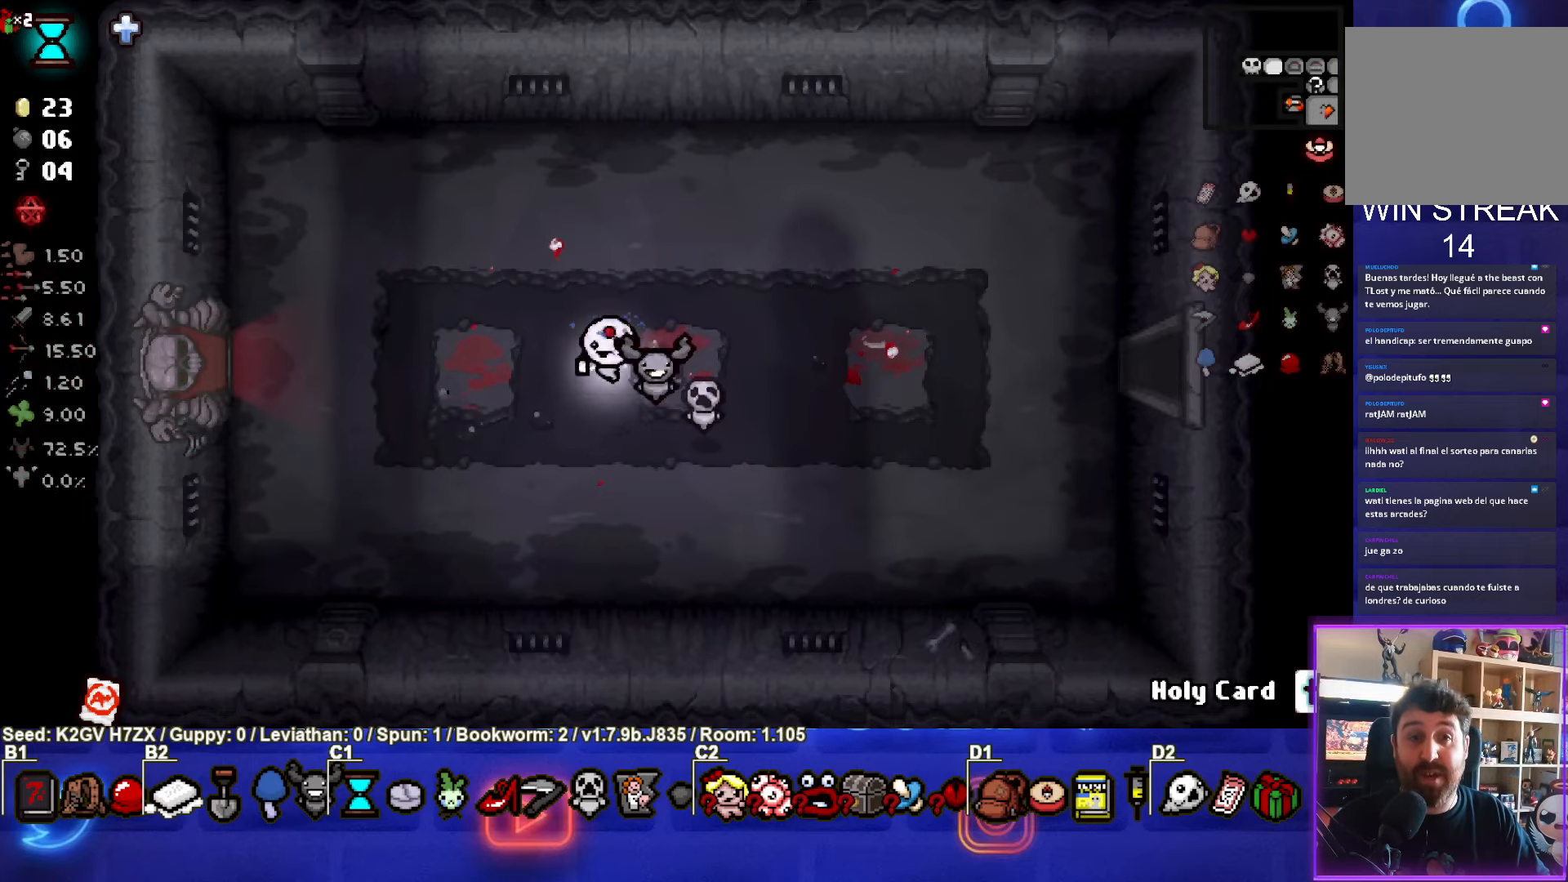
{"buttons": [], "left_stick": "left", "events": [[67, "left_stick", "left"]]}
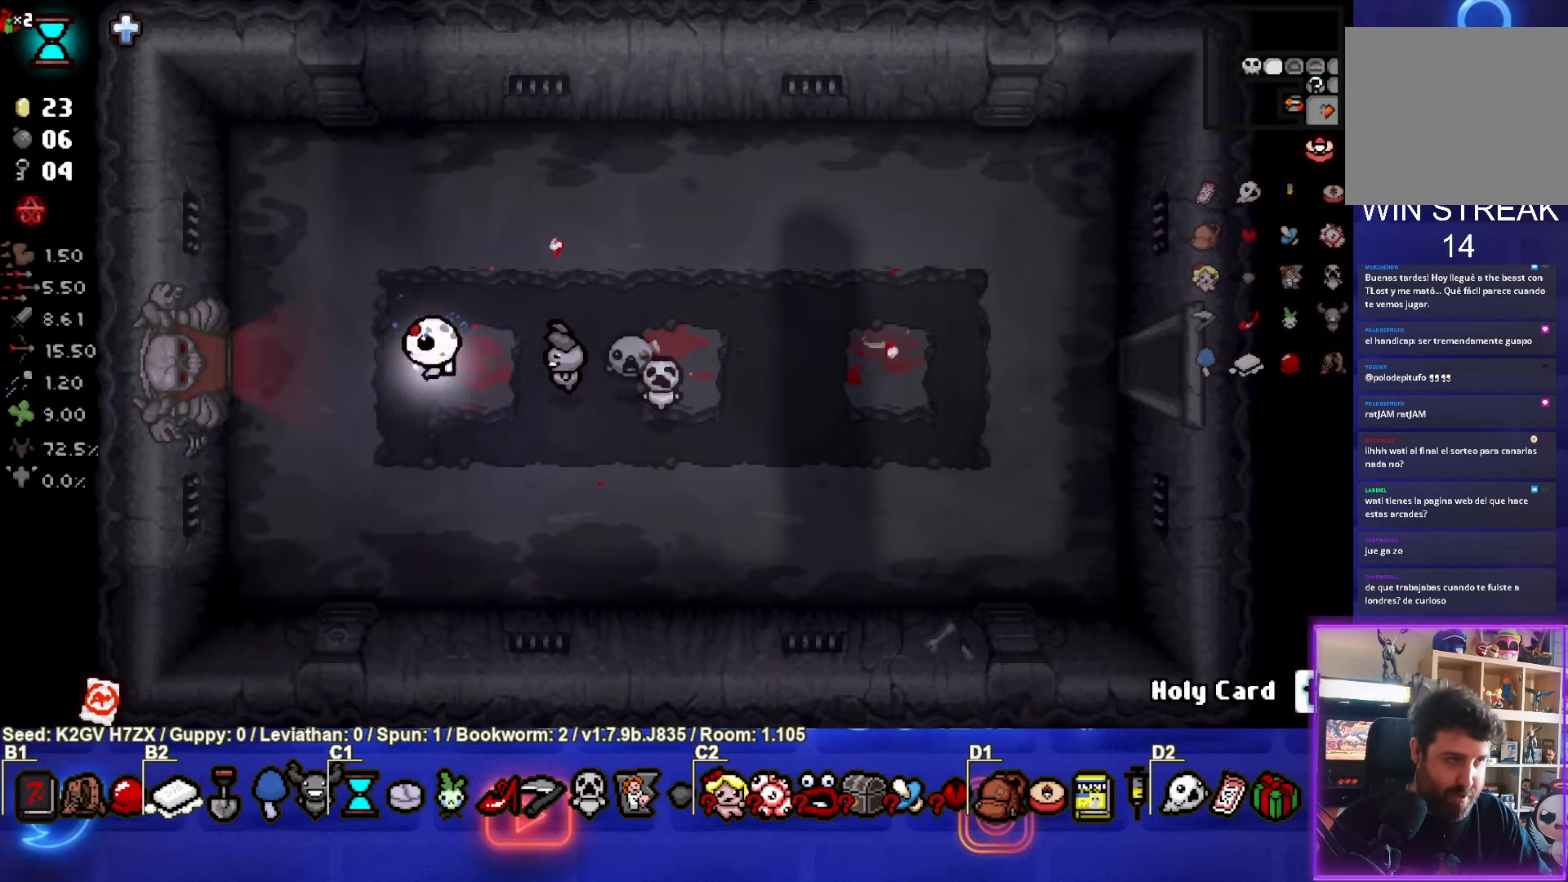
{"buttons": ["CROSS"], "left_stick": "center", "events": [[467, "CROSS", "down"], [467, "left_stick", "center"]]}
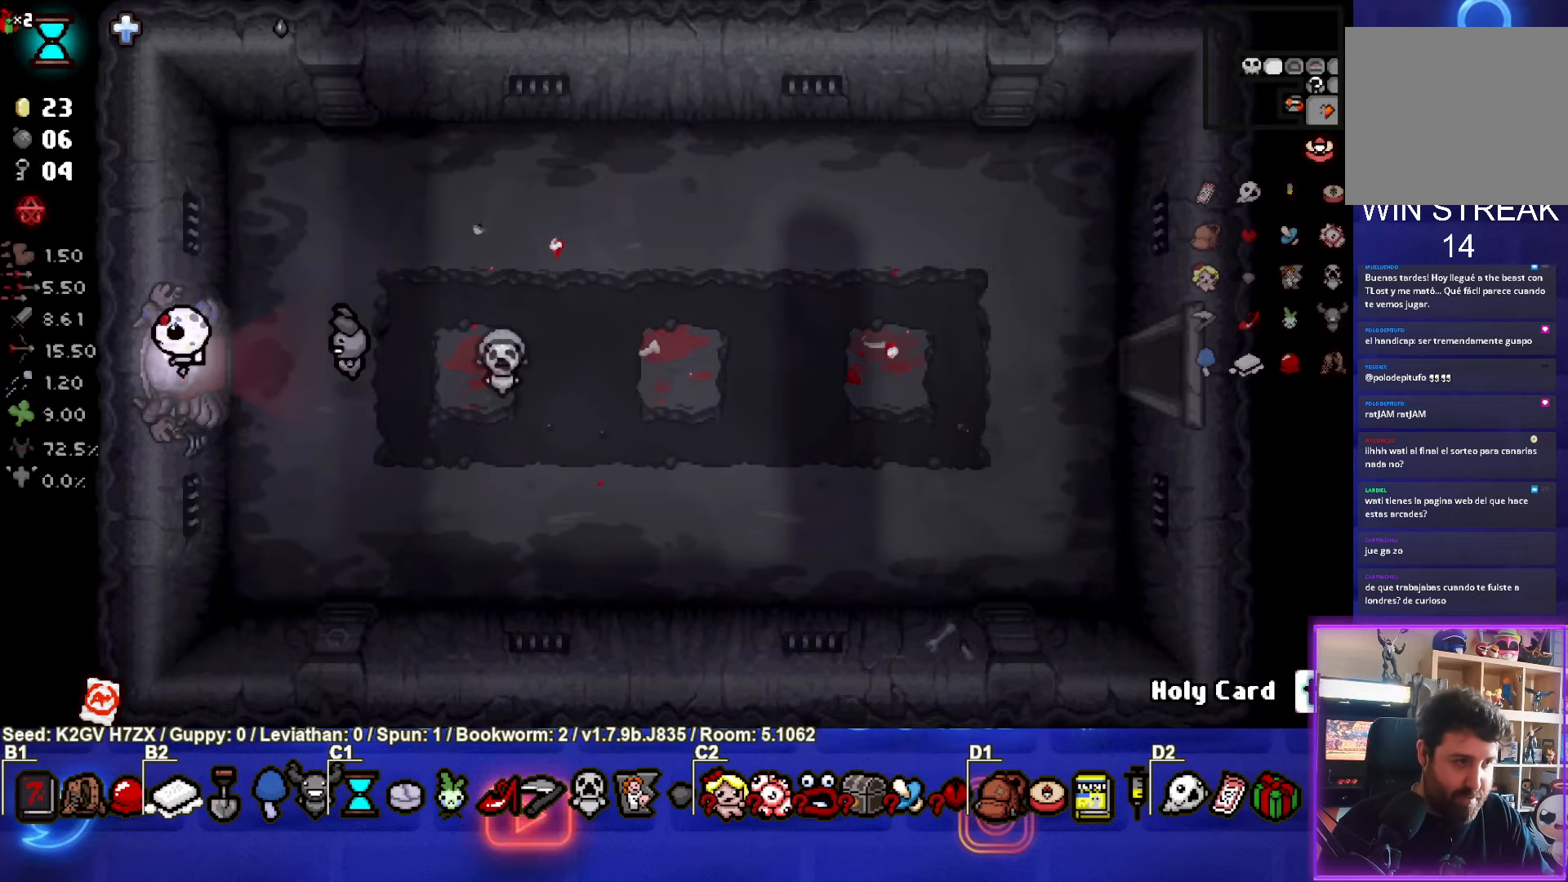
{"buttons": [], "left_stick": "up-left", "events": [[117, "CROSS", "up"], [217, "L1", "down"], [233, "left_stick", "up-left"], [333, "L1", "up"]]}
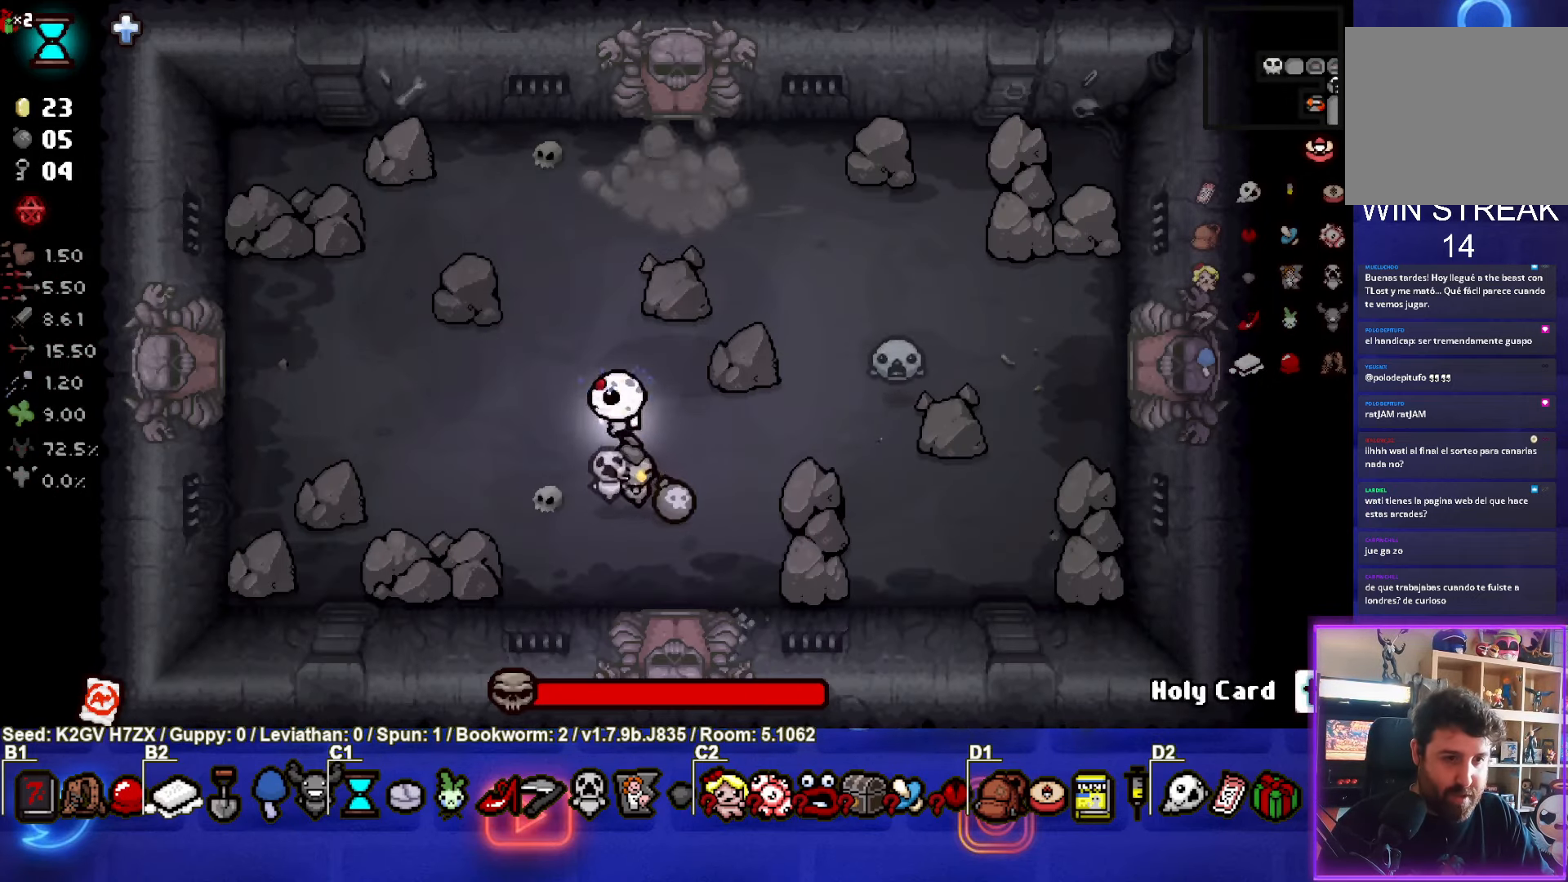
{"buttons": ["CIRCLE"], "left_stick": "center", "events": [[283, "left_stick", "center"], [333, "CIRCLE", "down"]]}
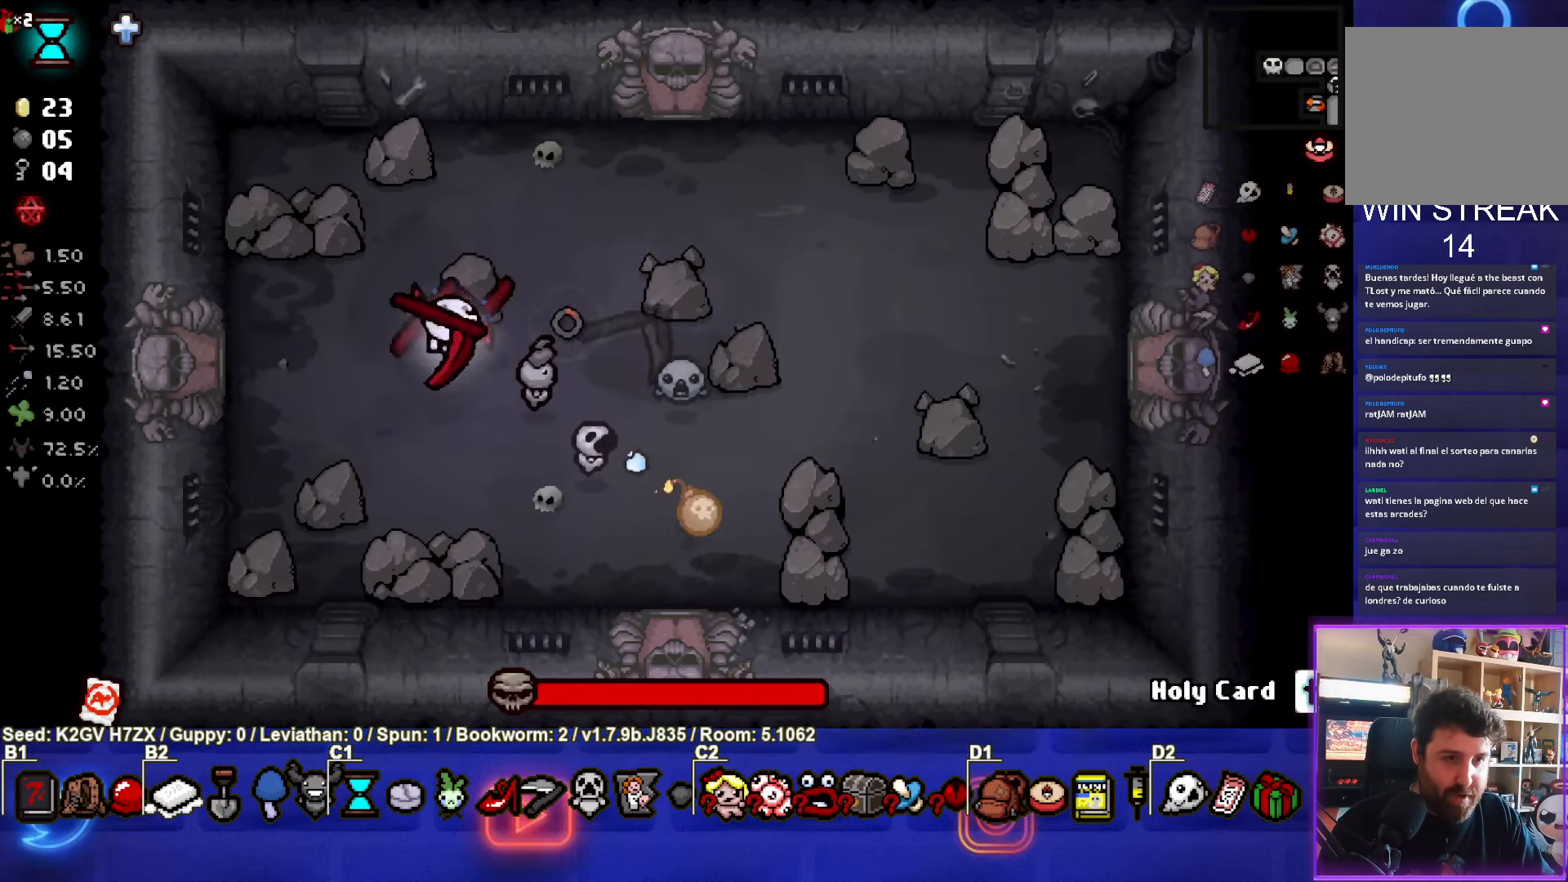
{"buttons": ["CIRCLE"], "left_stick": "center", "events": [[350, "left_stick", "right"], [483, "left_stick", "center"]]}
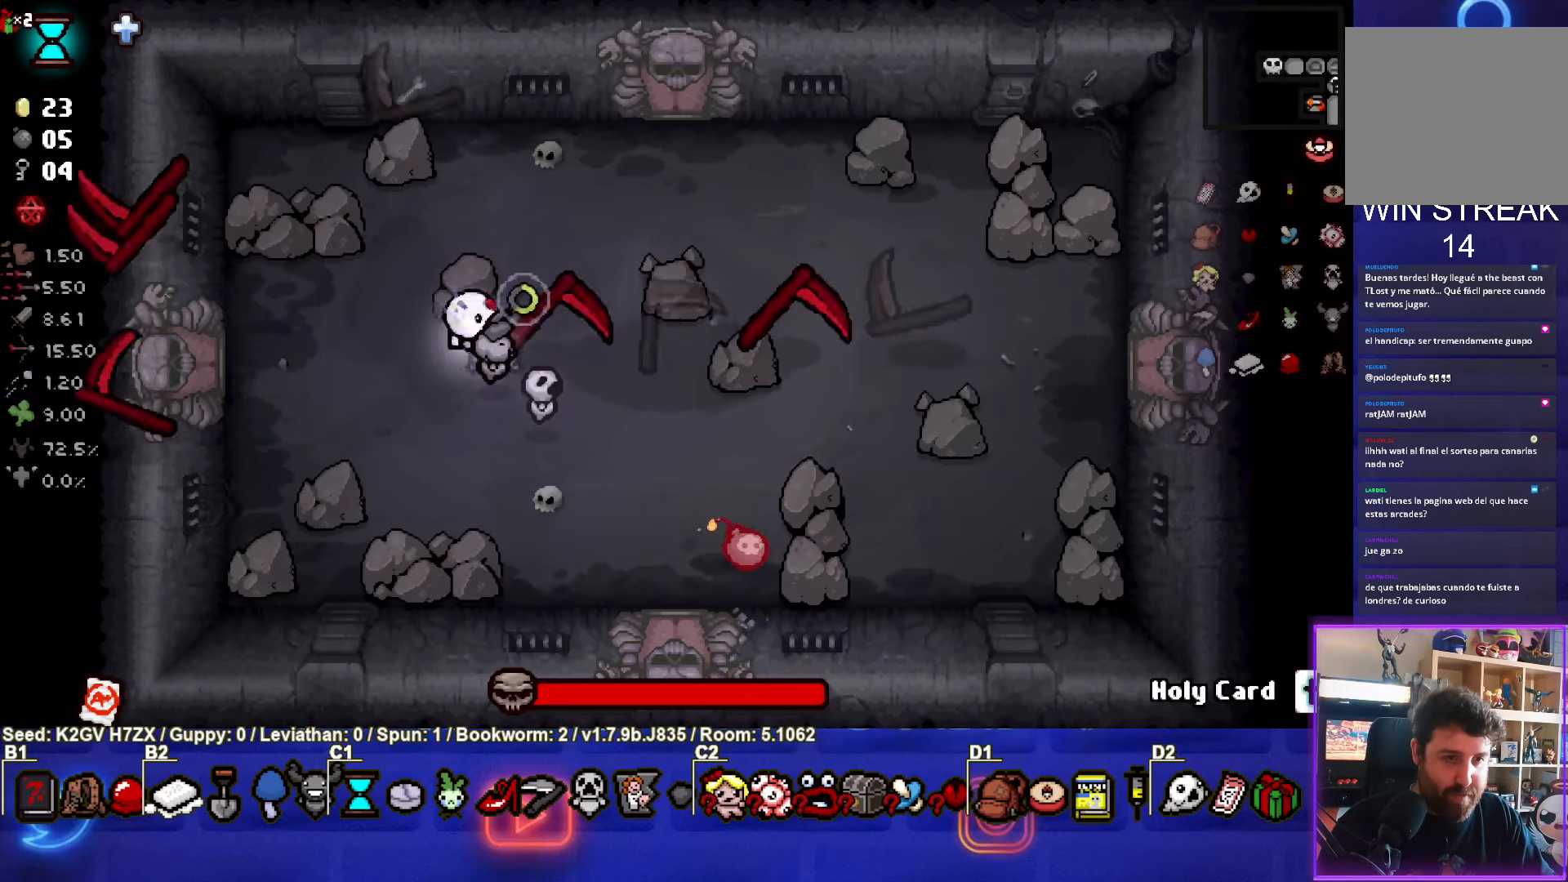
{"buttons": ["CIRCLE"], "left_stick": "left", "events": [[167, "left_stick", "left"], [217, "left_stick", "center"], [467, "left_stick", "left"]]}
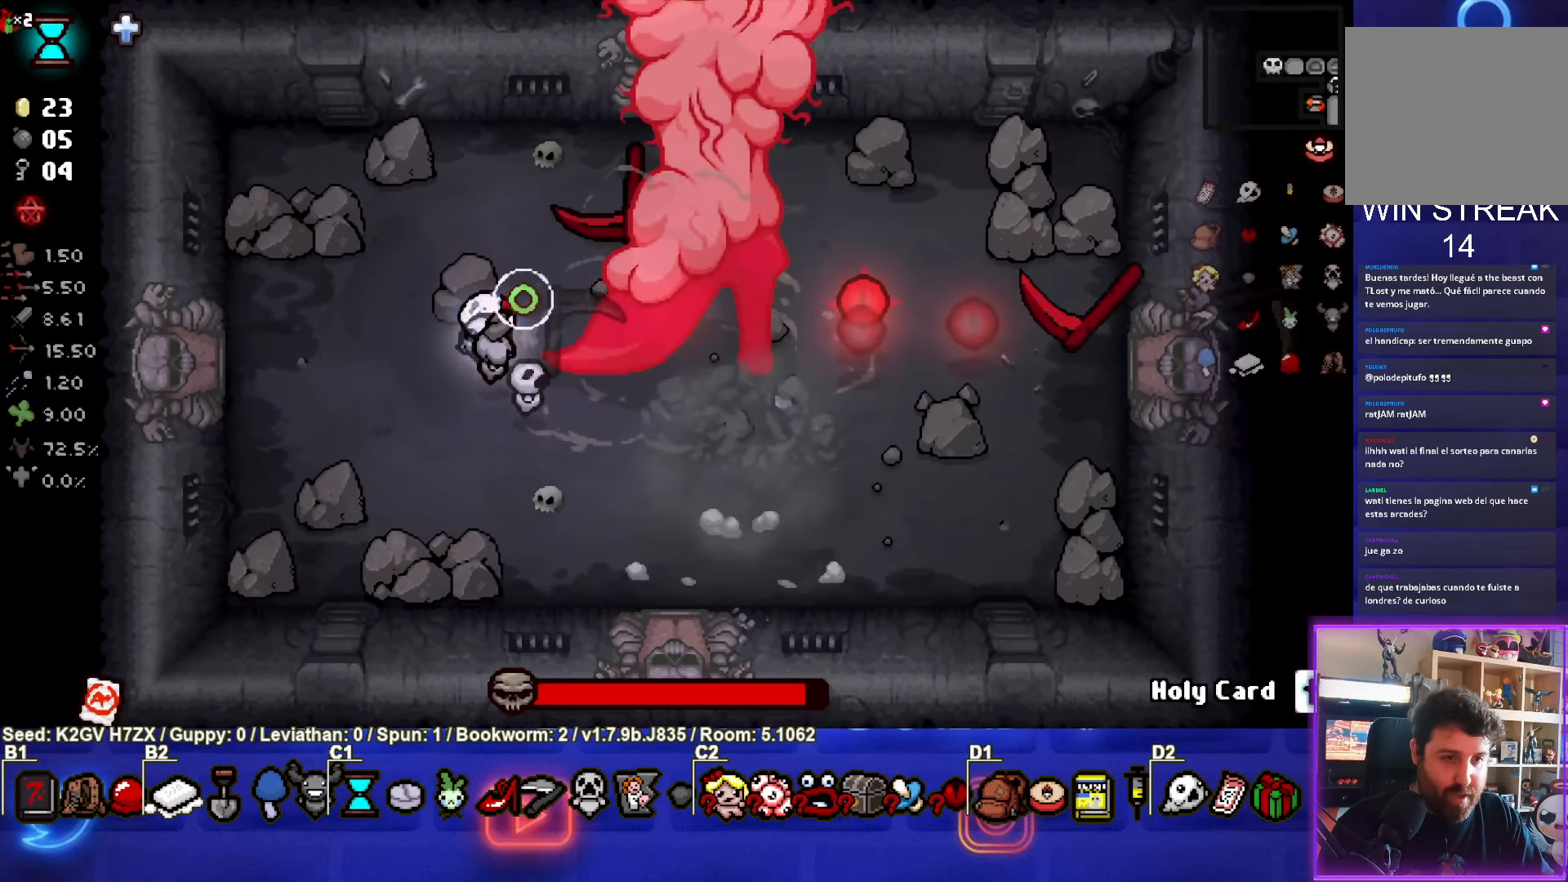
{"buttons": ["CIRCLE"], "left_stick": "center", "events": [[117, "left_stick", "right"], [267, "left_stick", "center"], [367, "left_stick", "left"], [433, "left_stick", "center"]]}
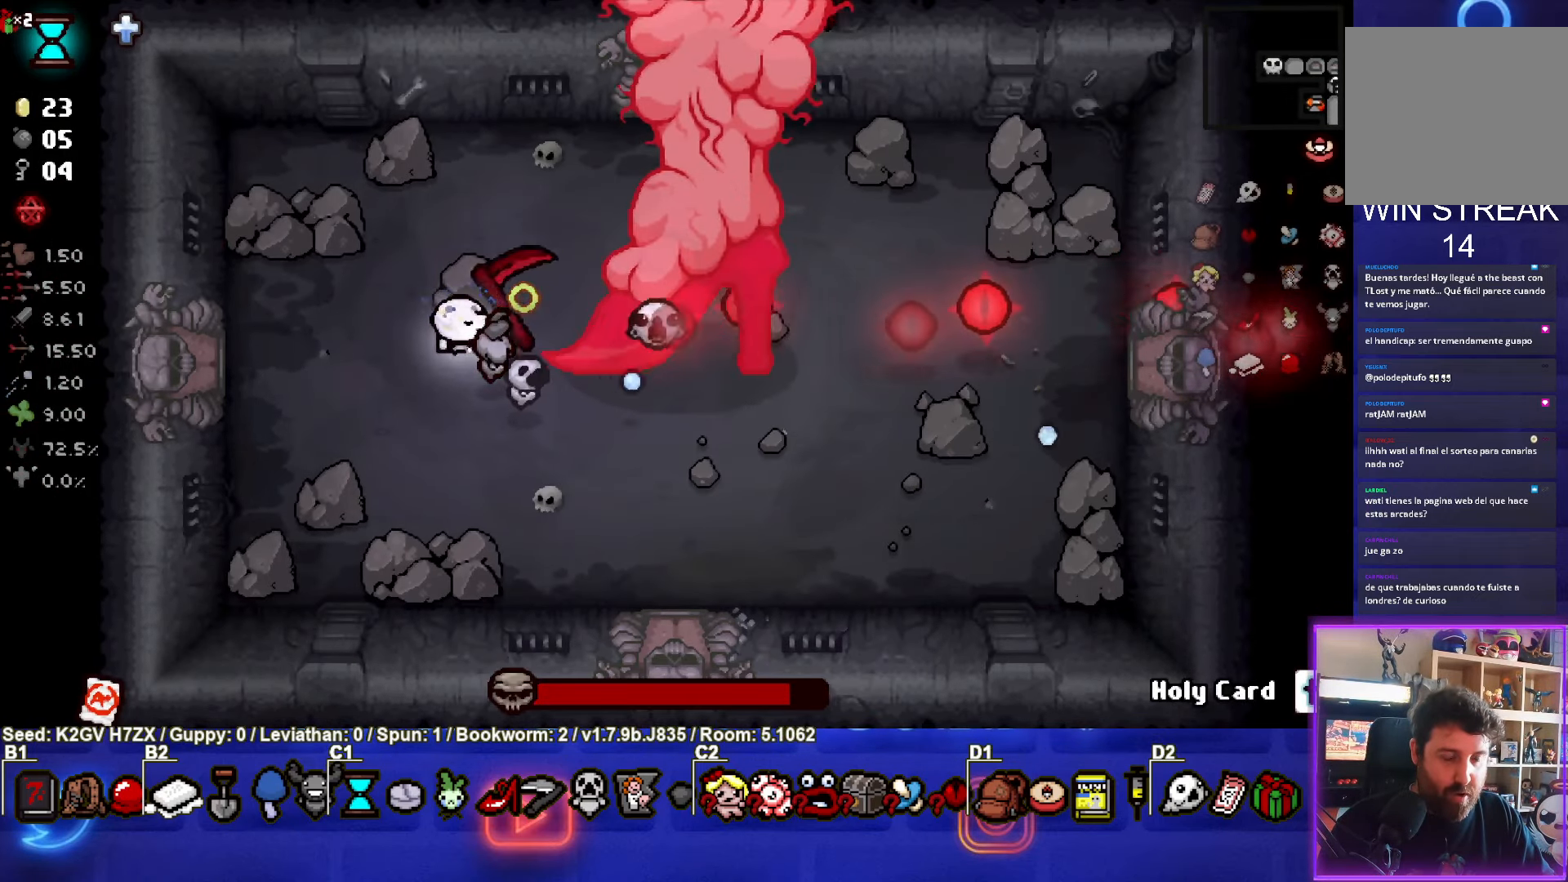
{"buttons": ["CIRCLE"], "left_stick": "right", "events": [[17, "left_stick", "right"], [133, "left_stick", "center"], [383, "left_stick", "right"]]}
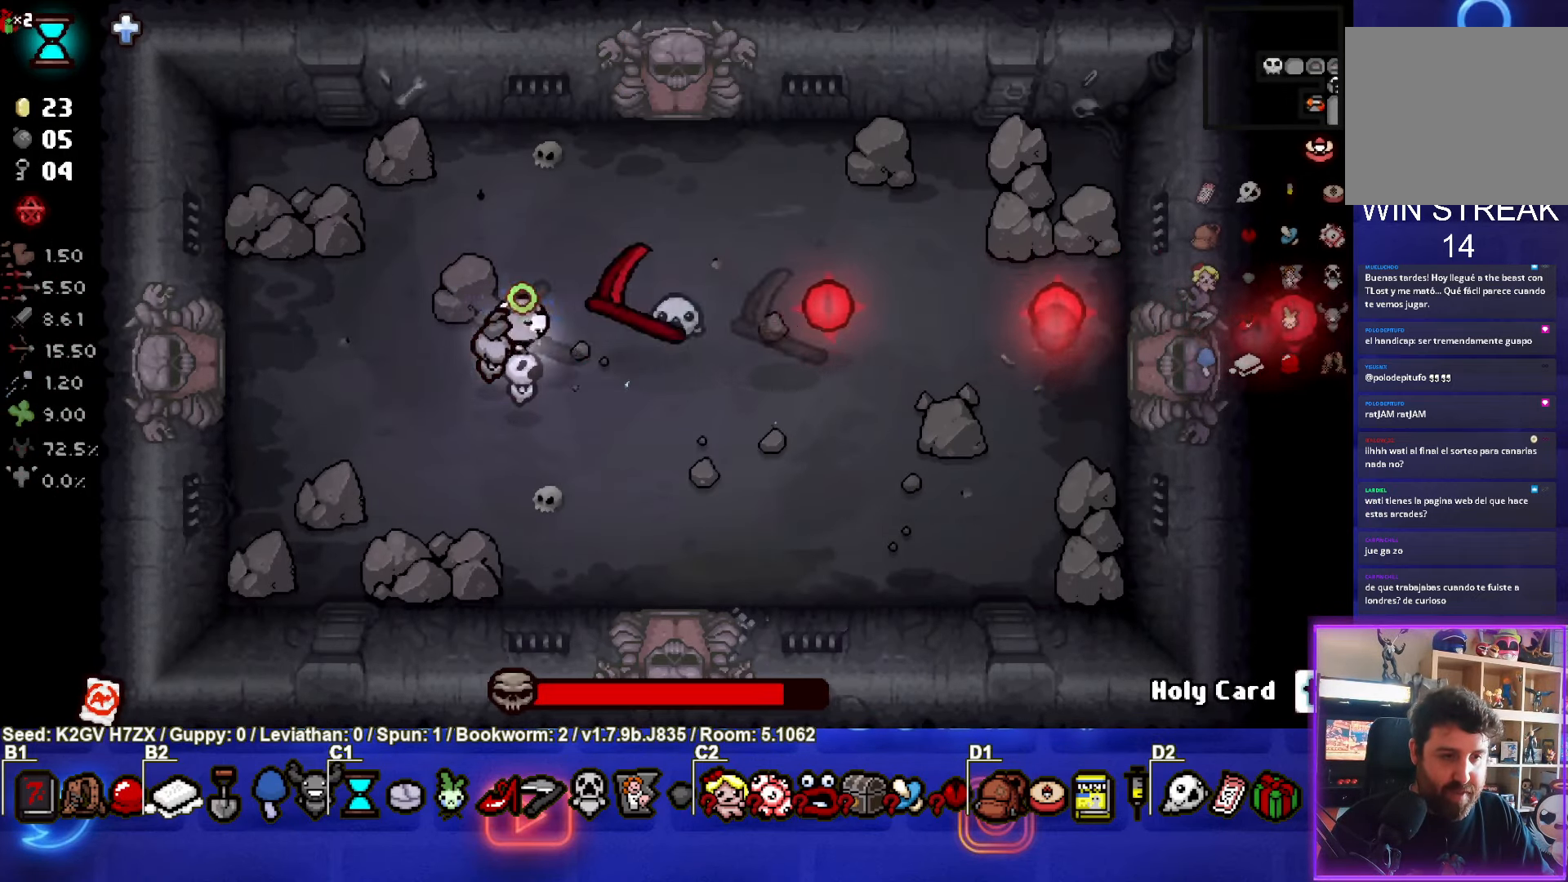
{"buttons": ["CIRCLE"], "left_stick": "up-left", "events": [[150, "left_stick", "up"], [267, "left_stick", "up-left"], [383, "CIRCLE", "up"], [450, "CIRCLE", "down"]]}
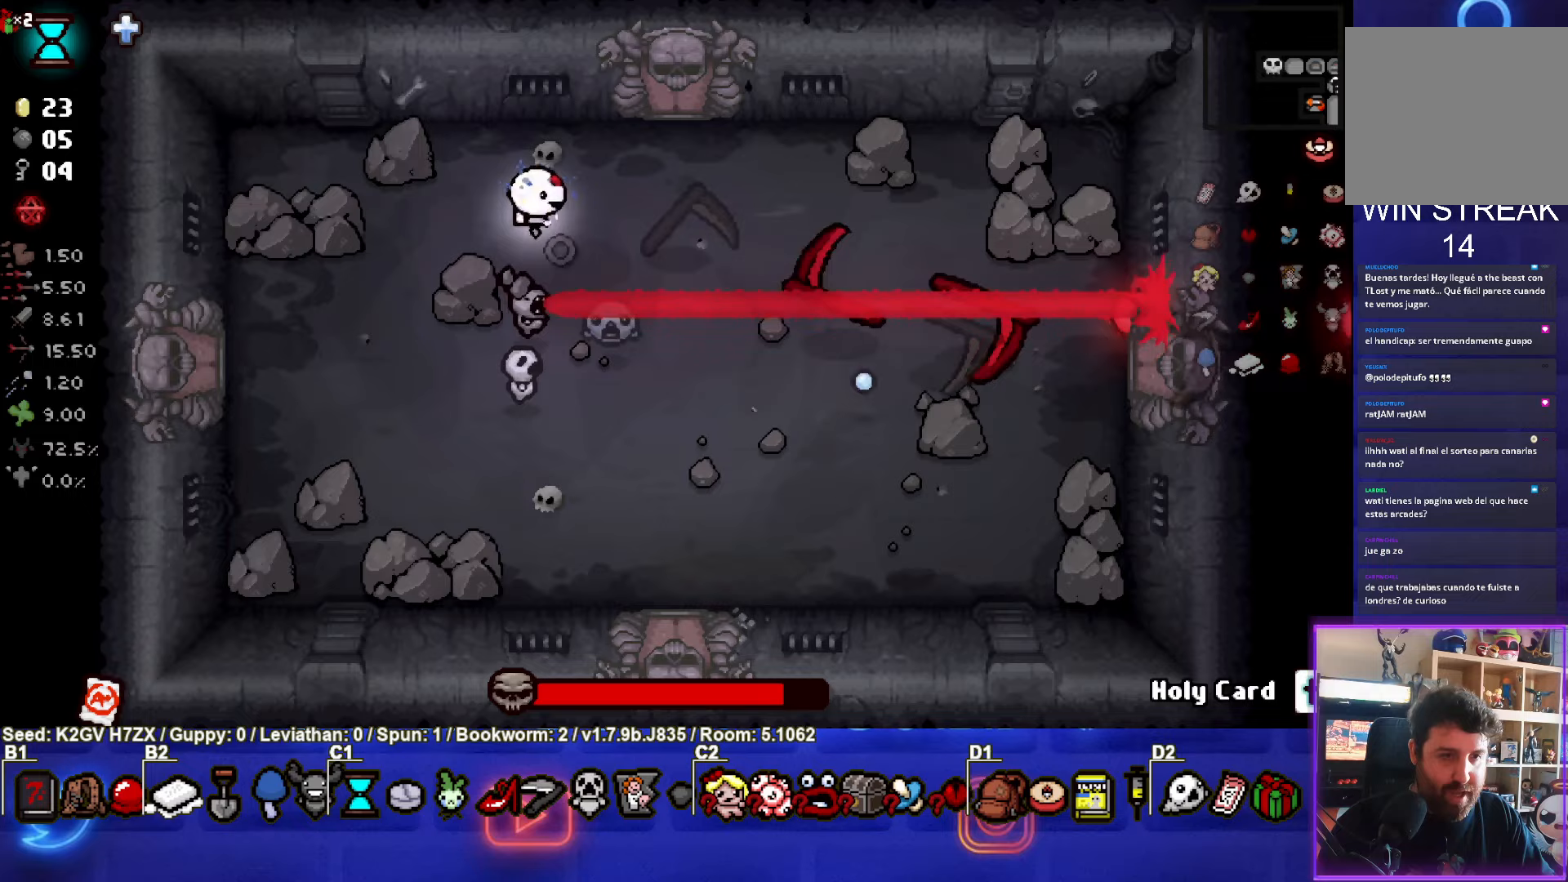
{"buttons": ["CIRCLE"], "left_stick": "left", "events": [[400, "left_stick", "left"]]}
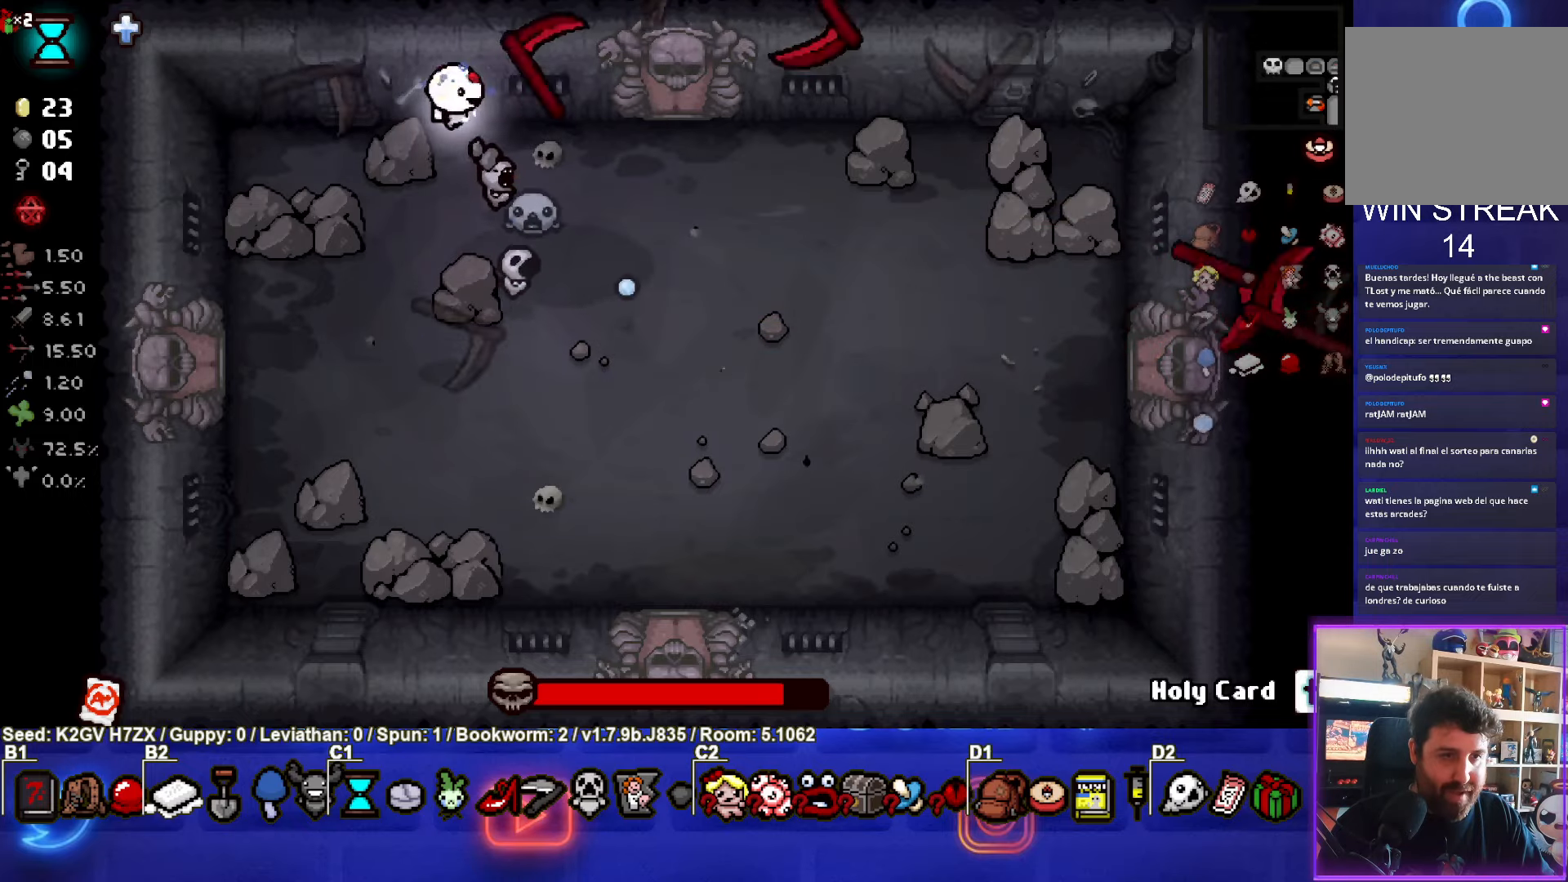
{"buttons": ["CIRCLE"], "left_stick": "right", "events": [[50, "left_stick", "down-left"], [283, "left_stick", "right"]]}
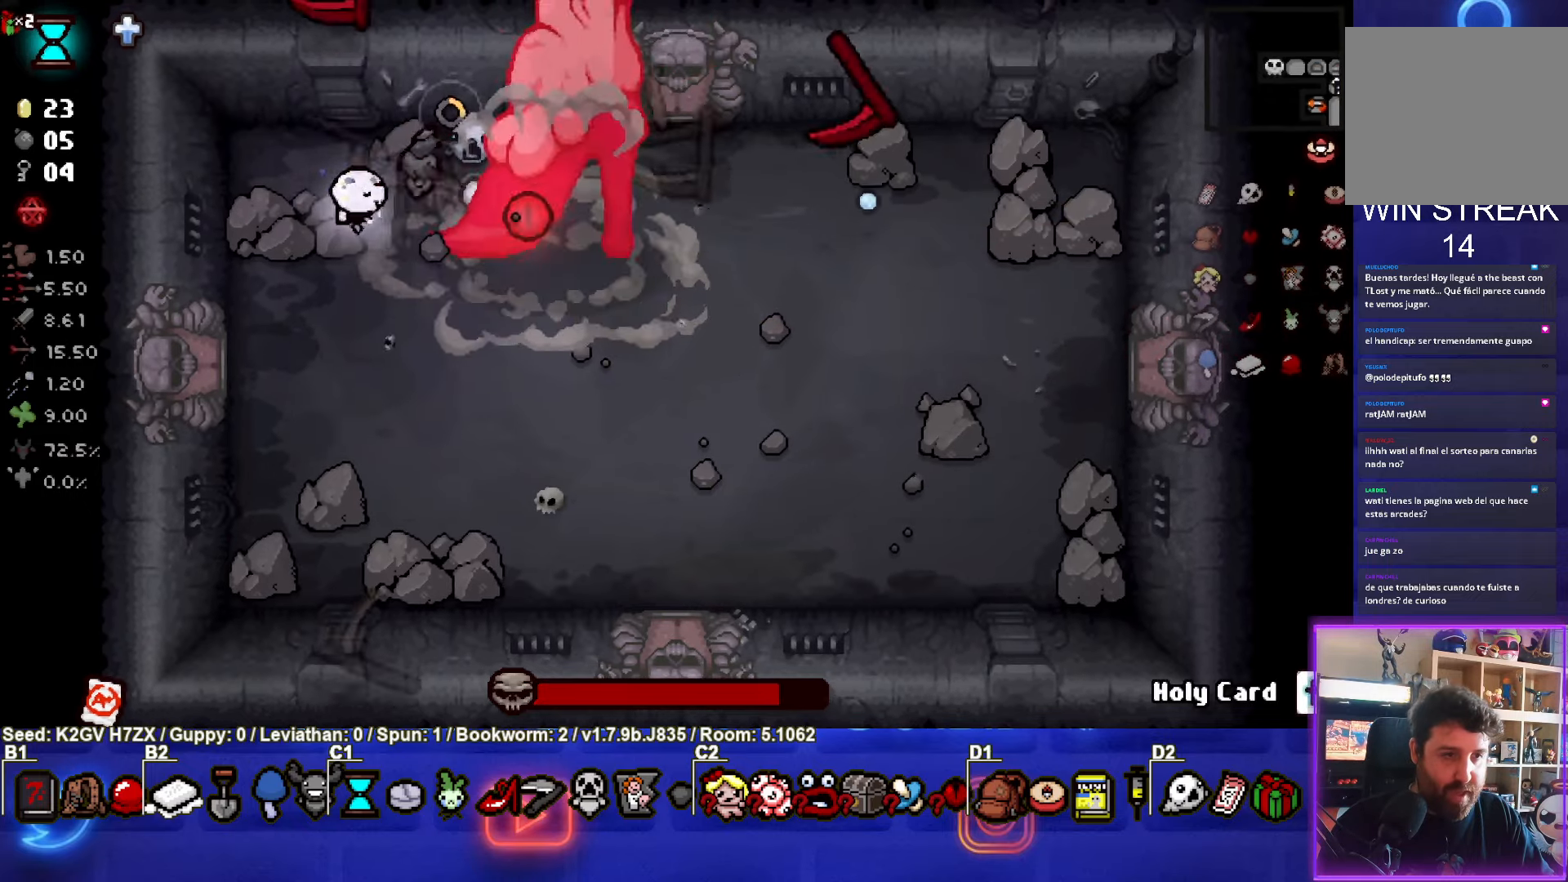
{"buttons": ["CIRCLE"], "left_stick": "left", "events": [[317, "left_stick", "left"]]}
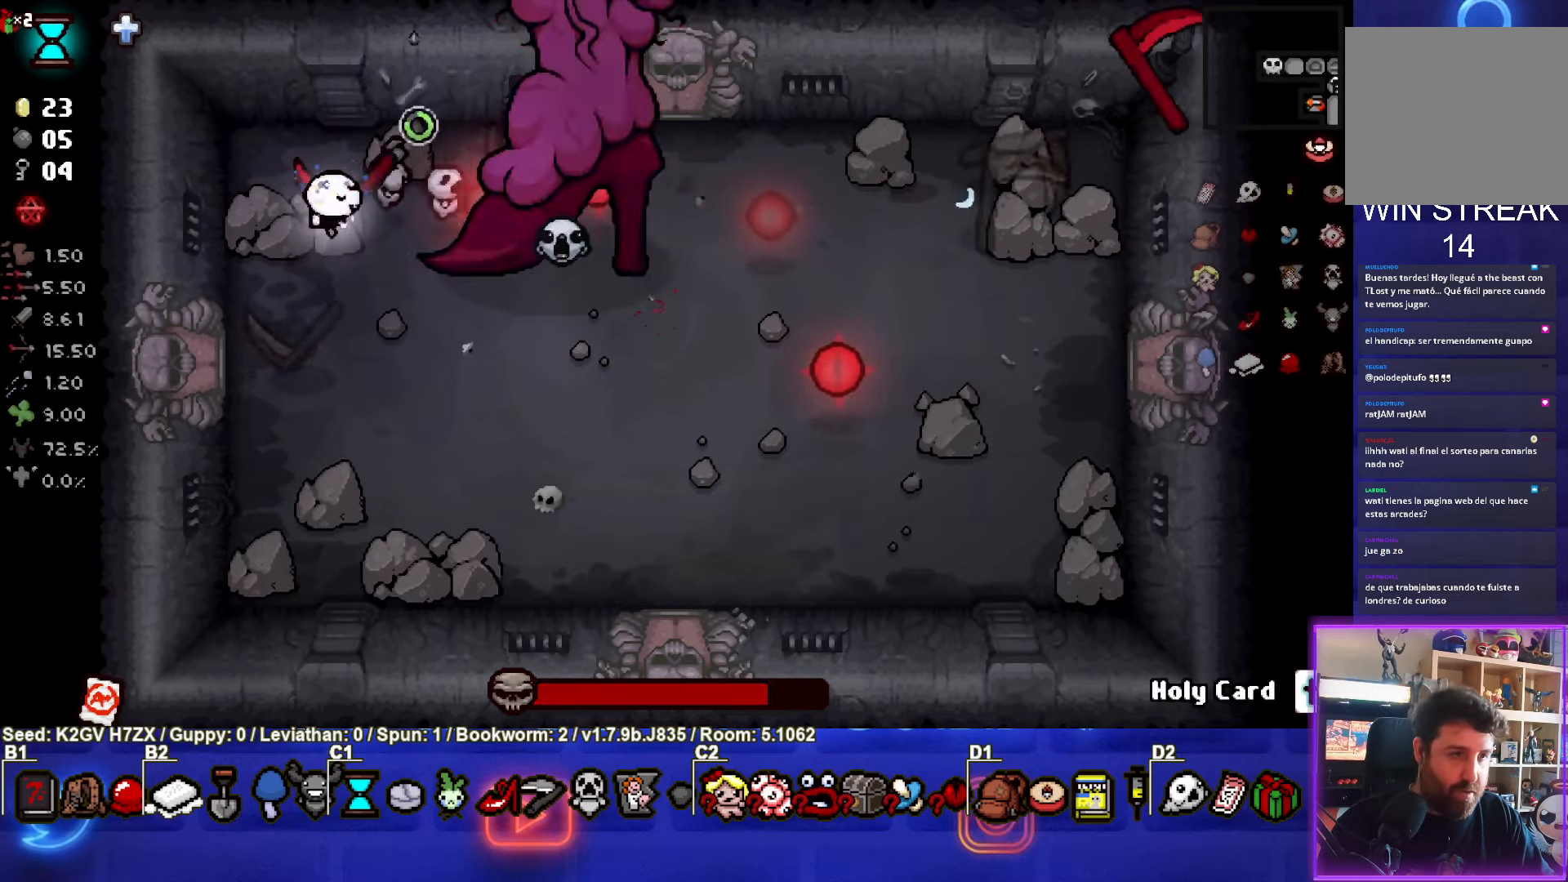
{"buttons": ["CIRCLE"], "left_stick": "center", "events": [[67, "left_stick", "center"], [283, "left_stick", "down-right"], [467, "left_stick", "center"]]}
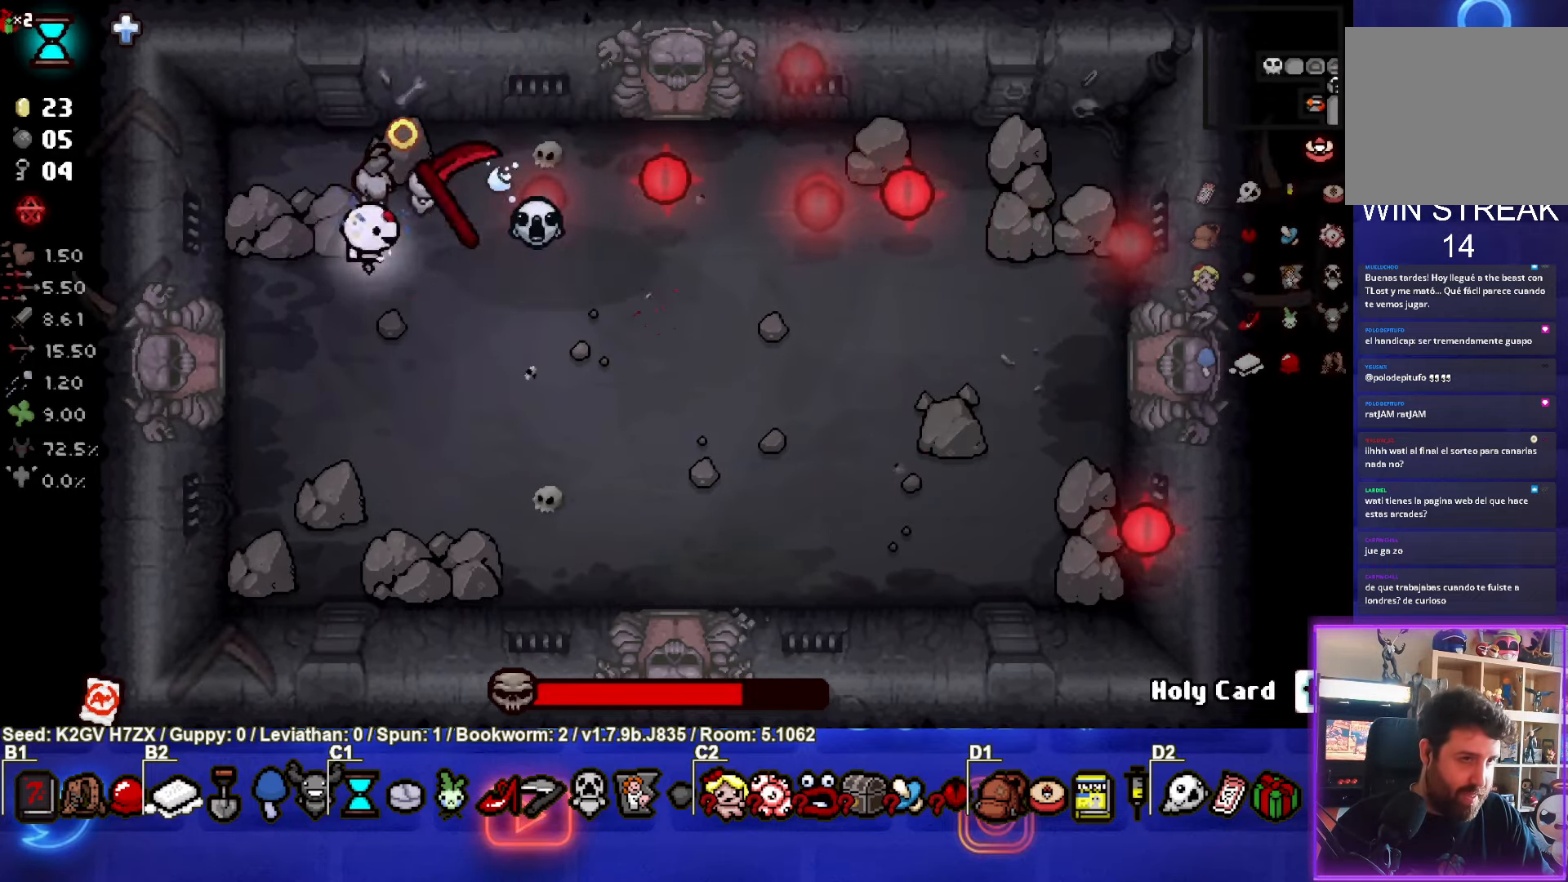
{"buttons": ["SQUARE"], "left_stick": "right", "events": [[83, "left_stick", "down-right"], [250, "left_stick", "center"], [350, "CIRCLE", "up"], [350, "CROSS", "down"], [383, "SQUARE", "down"], [417, "CROSS", "up"], [500, "left_stick", "right"]]}
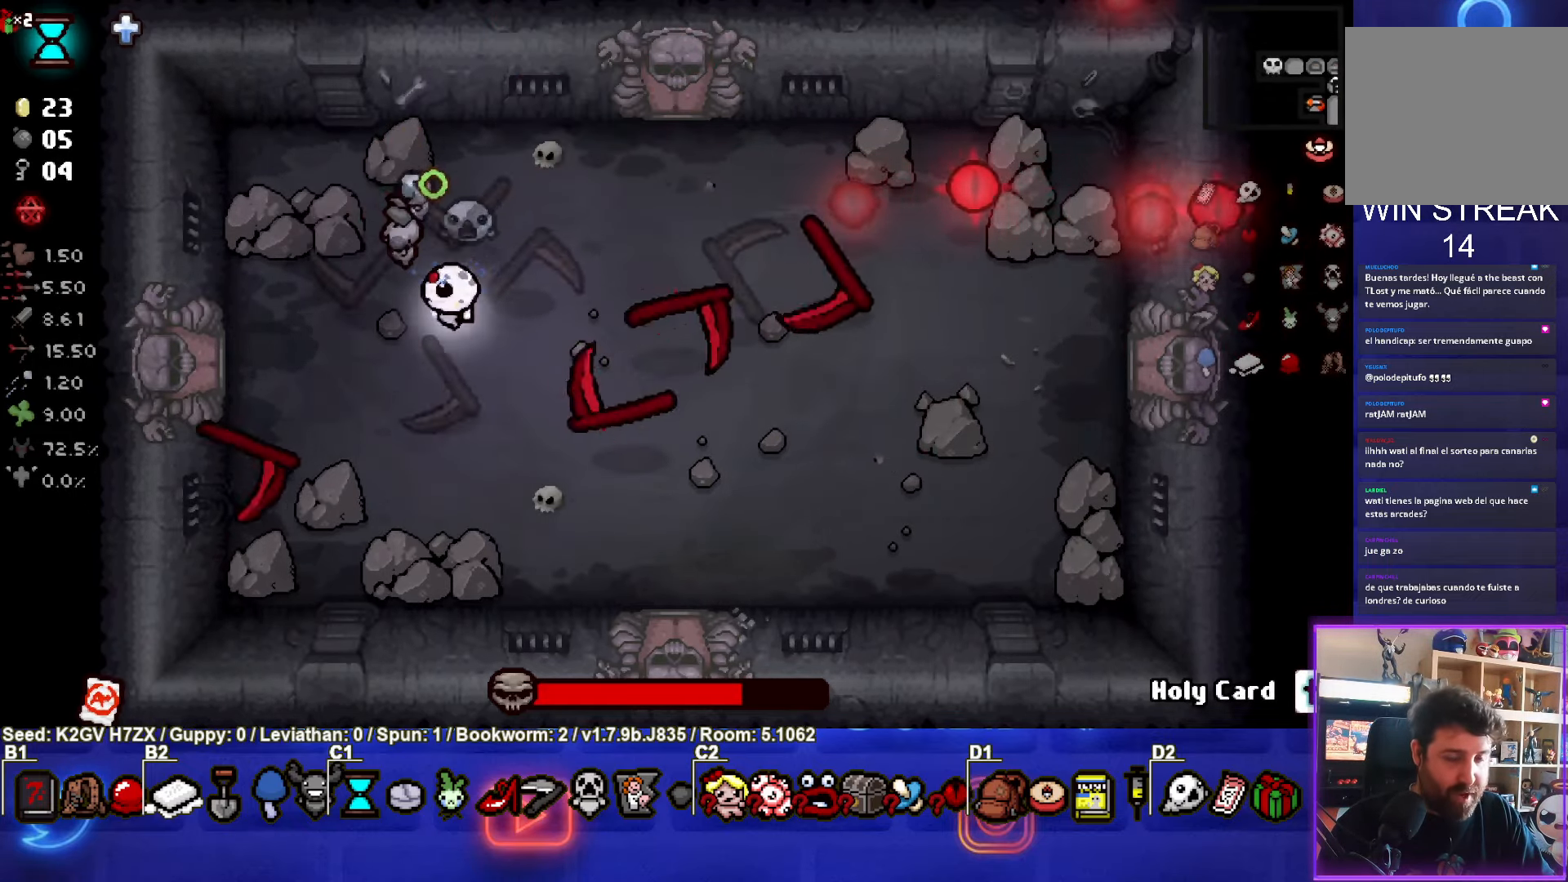
{"buttons": ["SQUARE"], "left_stick": "center", "events": [[483, "left_stick", "center"]]}
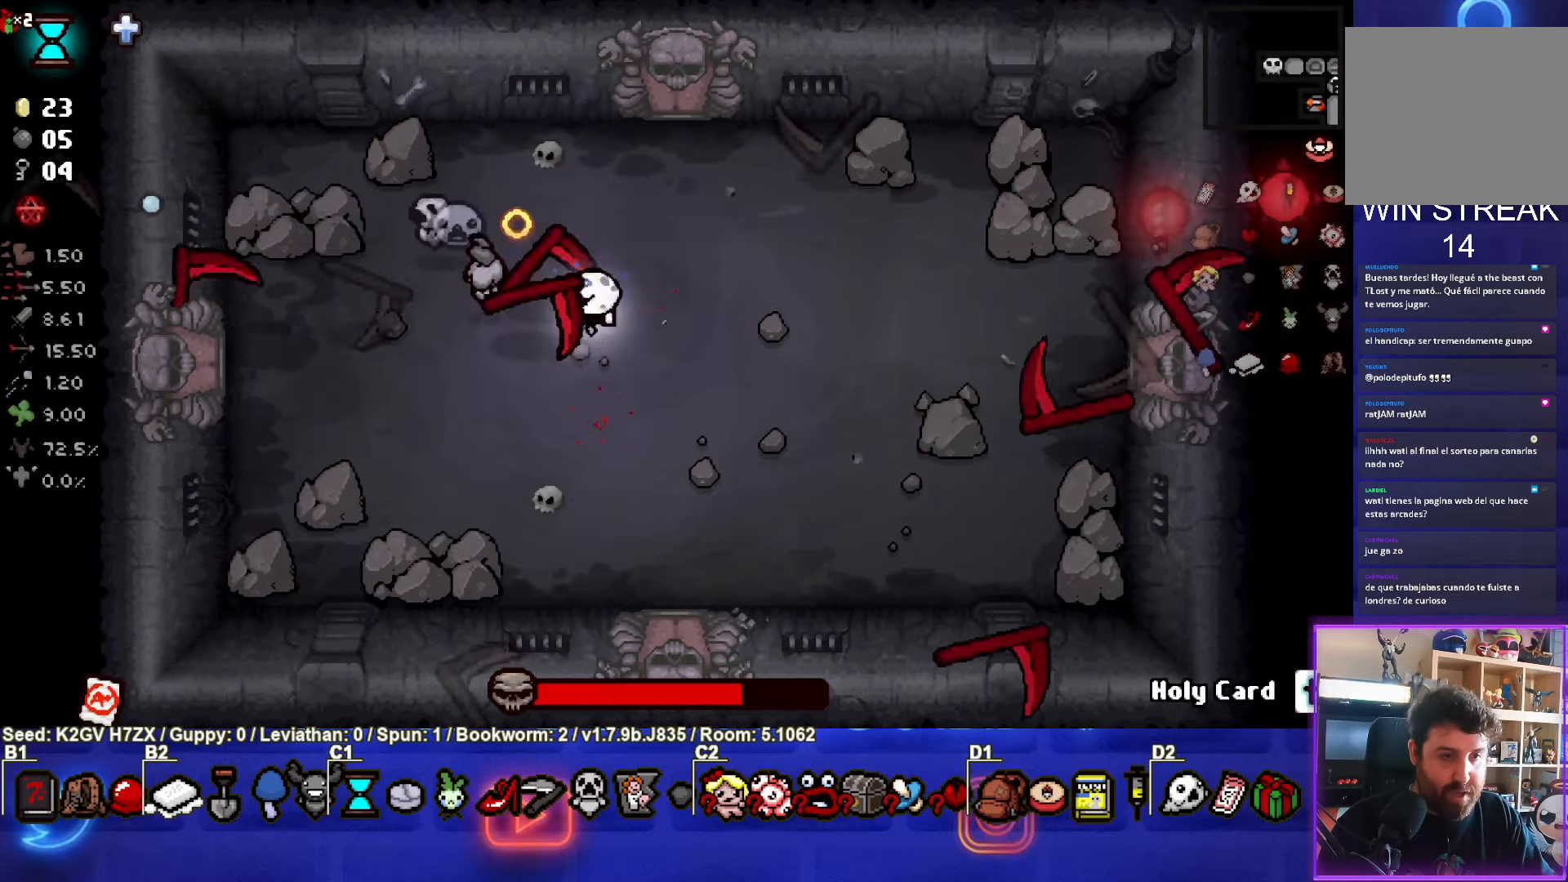
{"buttons": ["SQUARE"], "left_stick": "right", "events": [[83, "left_stick", "right"]]}
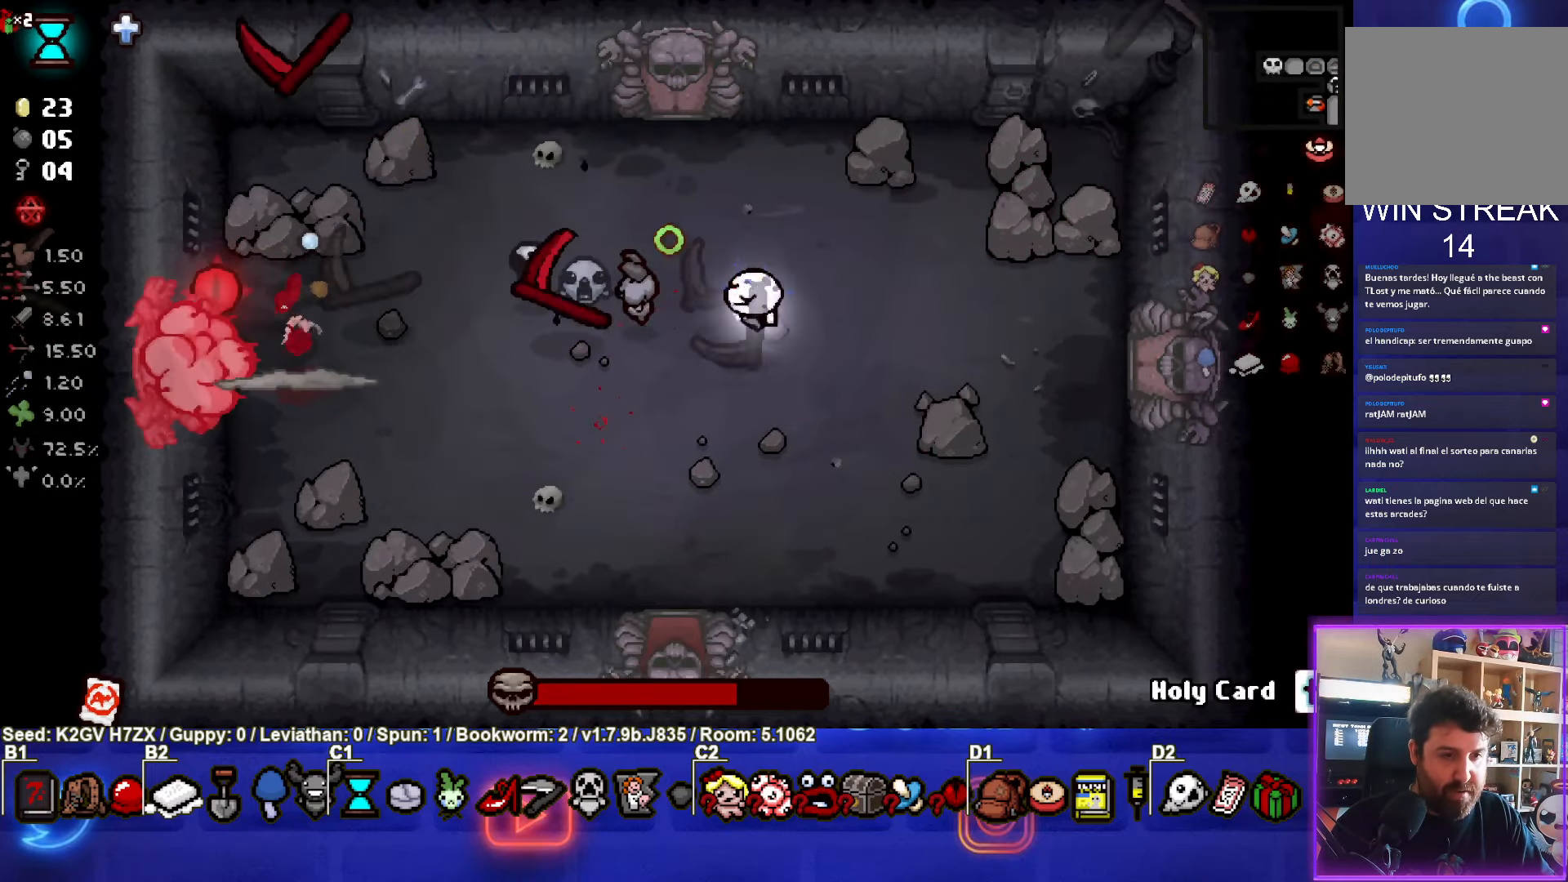
{"buttons": ["SQUARE"], "left_stick": "left", "events": [[200, "left_stick", "left"]]}
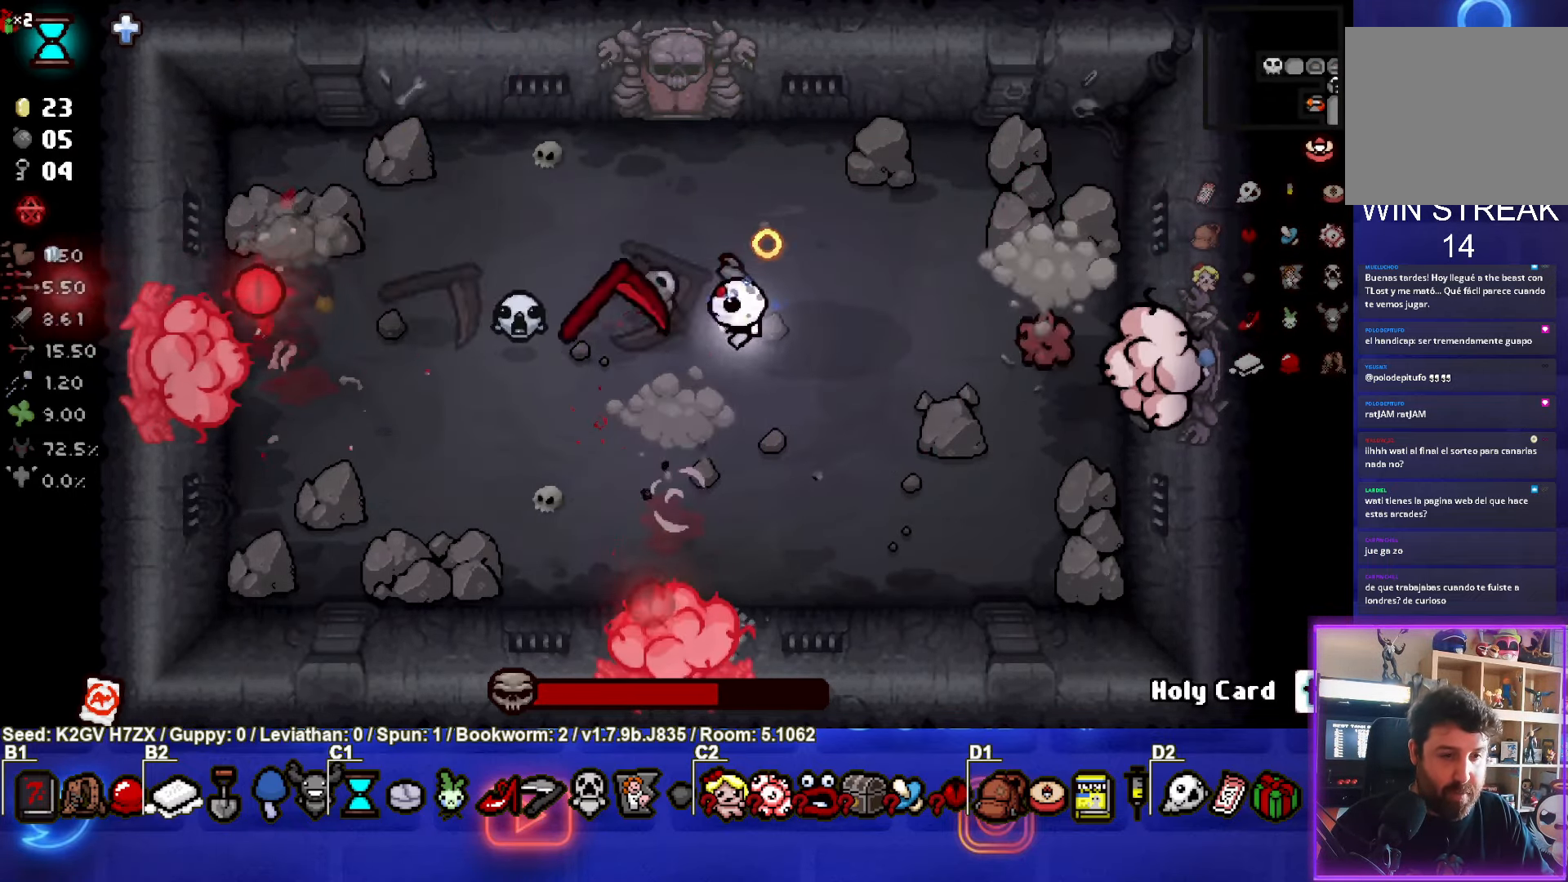
{"buttons": ["CIRCLE"], "left_stick": "down-left", "events": [[17, "left_stick", "down-left"], [267, "SQUARE", "up"], [333, "CIRCLE", "down"]]}
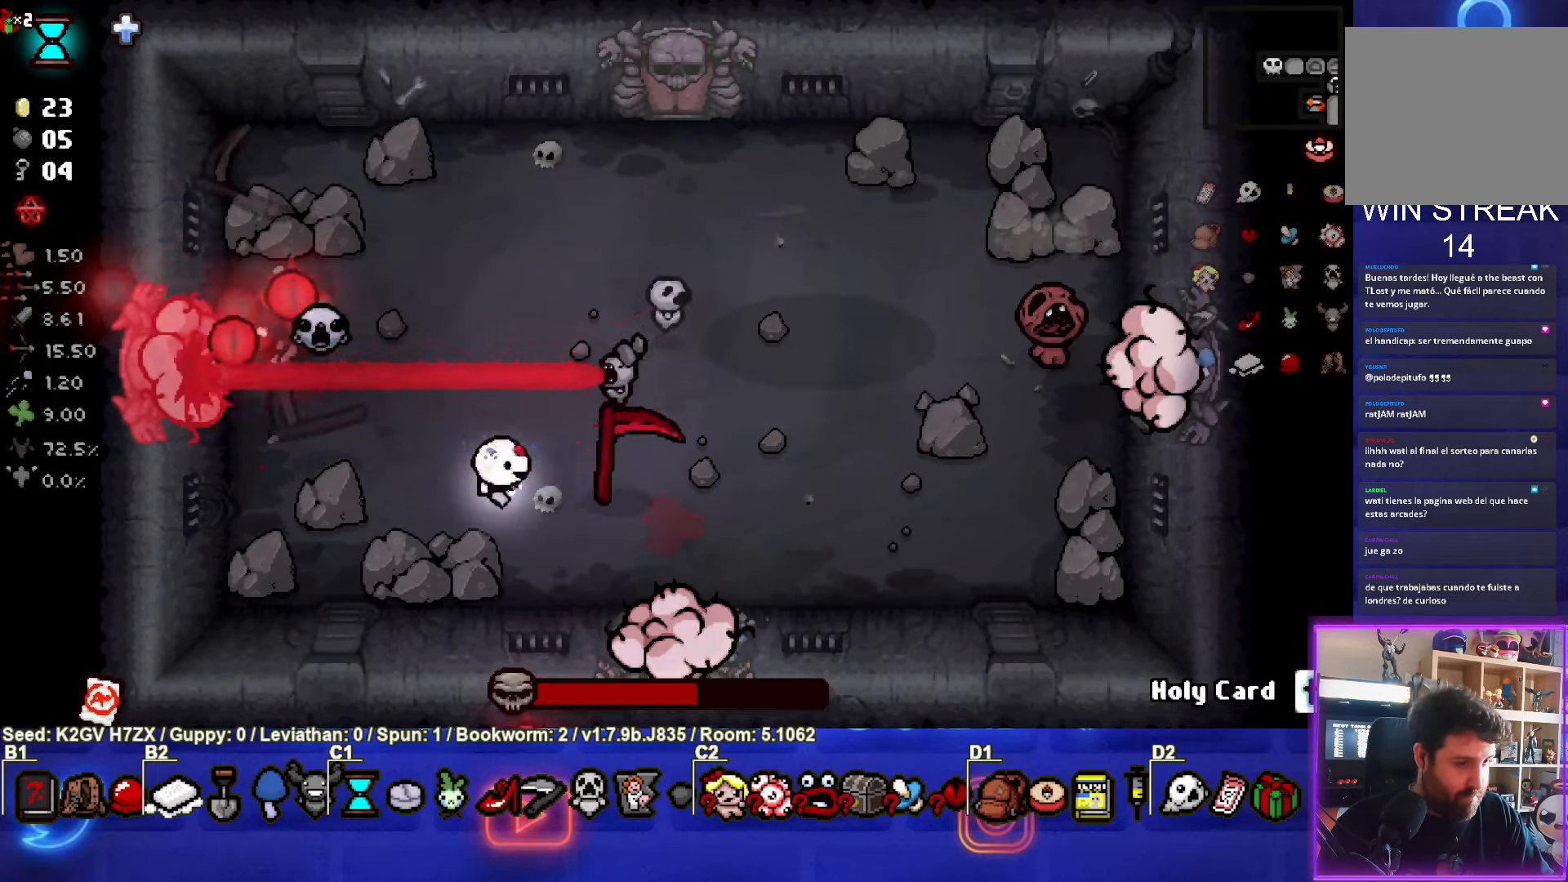
{"buttons": ["CIRCLE"], "left_stick": "up-right", "events": [[250, "left_stick", "up-right"]]}
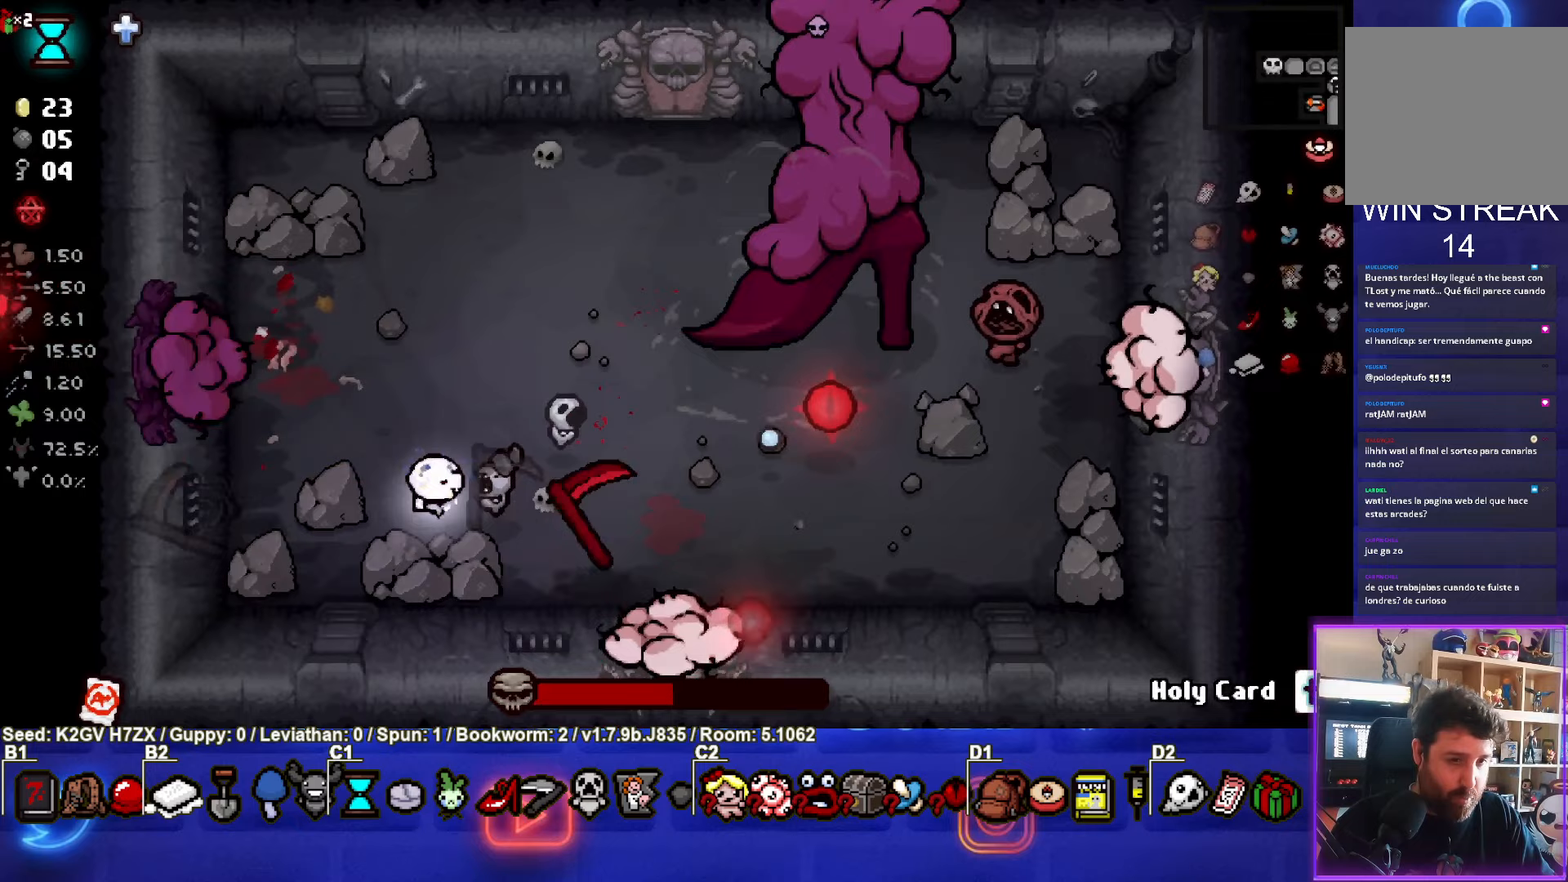
{"buttons": ["CIRCLE"], "left_stick": "right", "events": [[417, "left_stick", "right"]]}